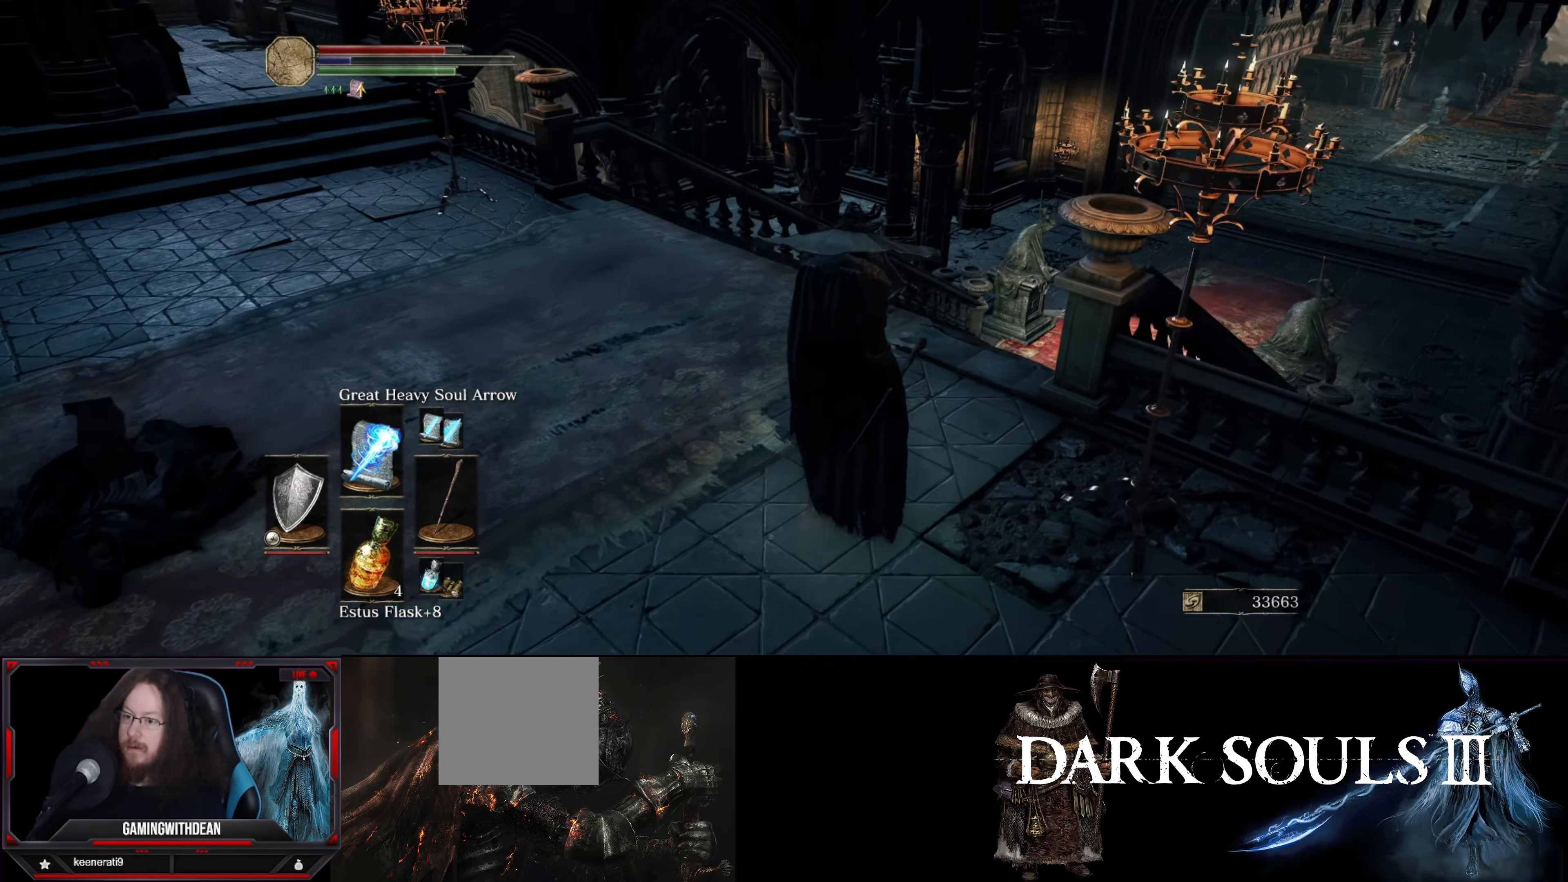
Gameplay with a controller (Xbox layout); each line is a JSON object with the inputs held at the frame after it. "events" lists button and stick changes between this image and that frame as [ms after this image, input, new state], when the widget could be followed in between. Not read: L3 R3.
{"buttons": ["L1"], "left_stick": "up", "right_stick": "down-left", "events": []}
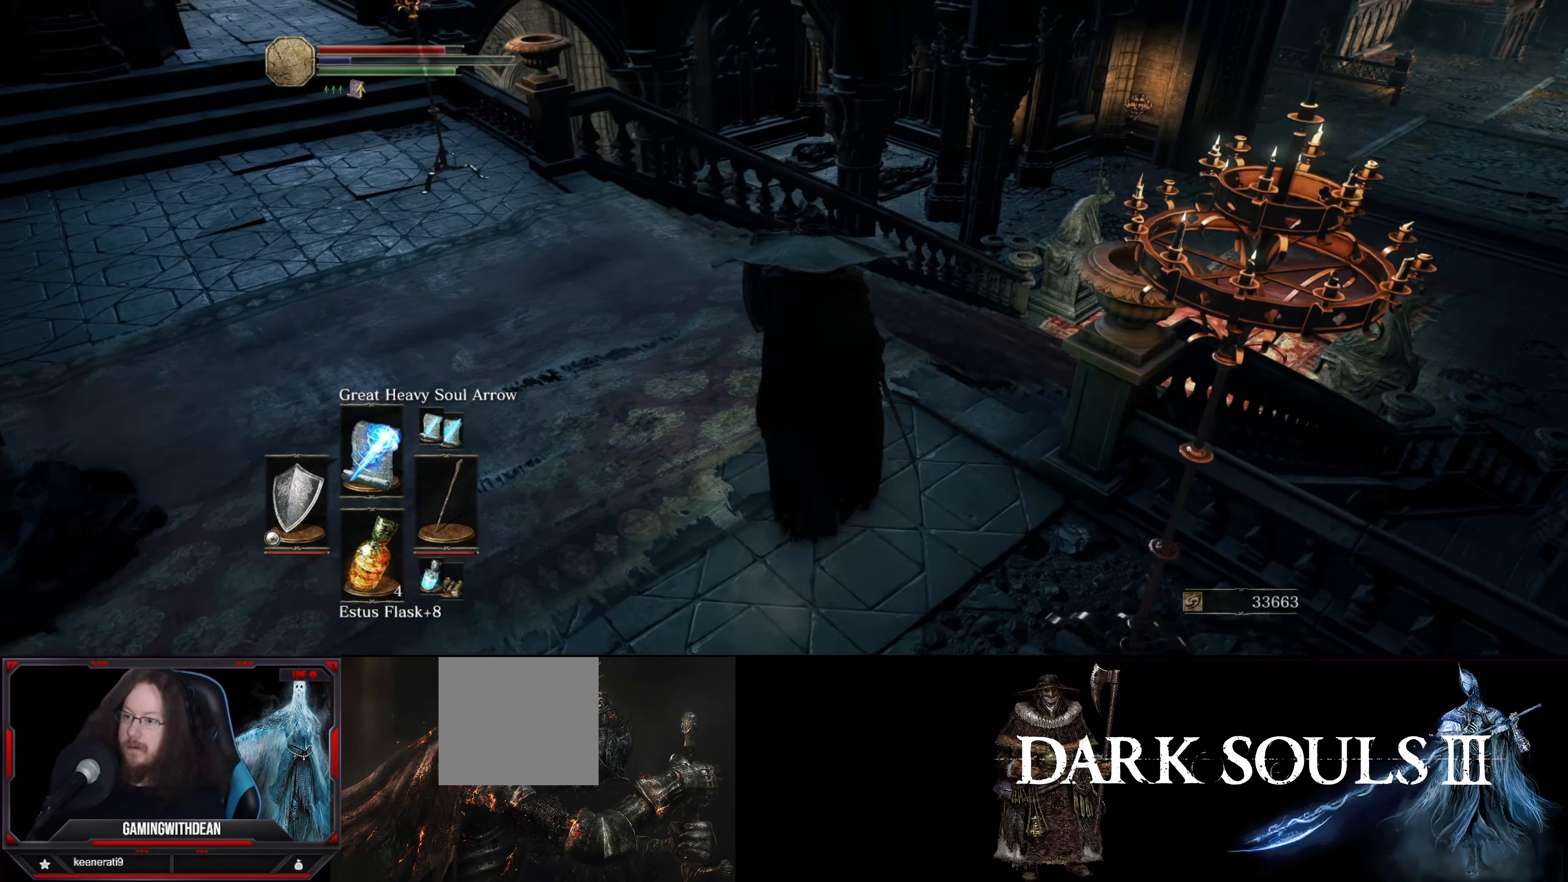
{"buttons": ["L1"], "left_stick": "up-left", "right_stick": "center", "events": [[17, "right_stick", "left"], [50, "left_stick", "up-left"], [317, "right_stick", "center"]]}
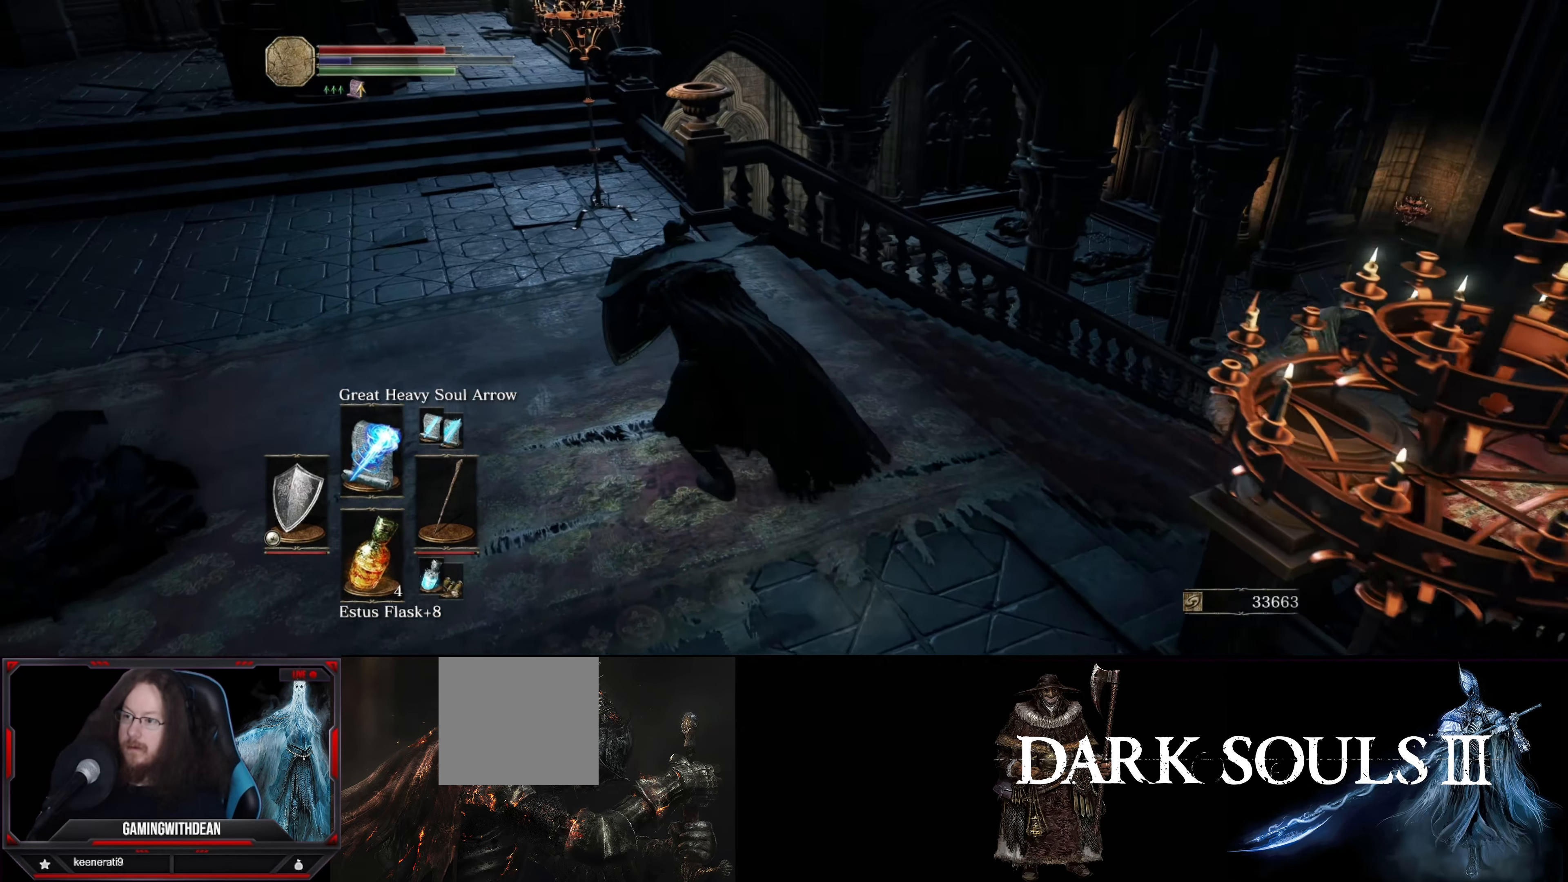
{"buttons": ["L1"], "left_stick": "up", "right_stick": "down", "events": [[34, "left_stick", "up"], [50, "right_stick", "down-right"], [234, "right_stick", "center"], [500, "right_stick", "down"]]}
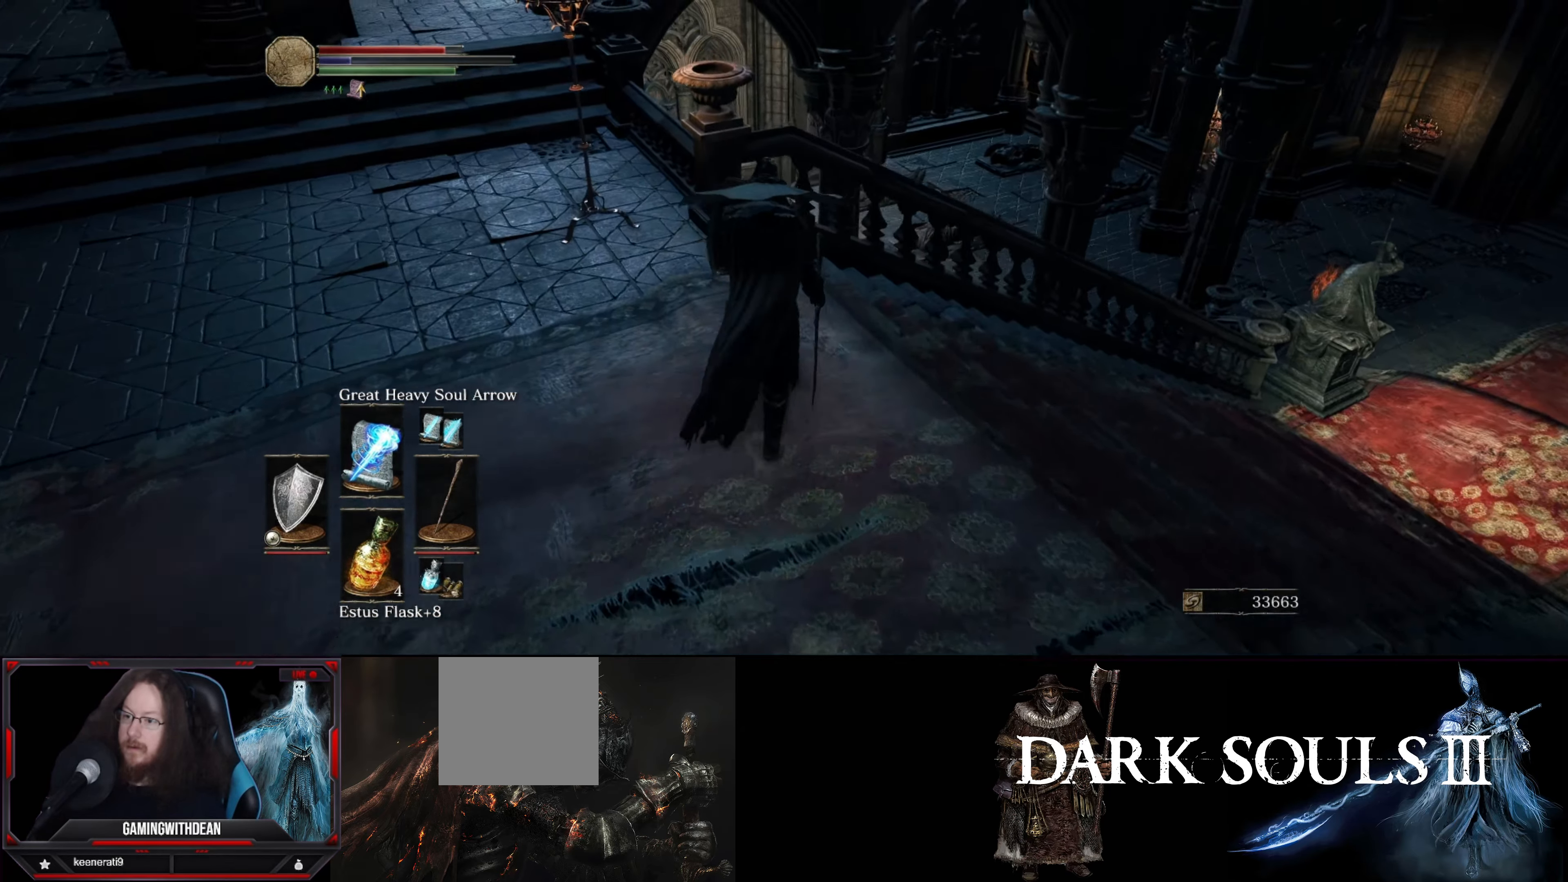
{"buttons": ["L1"], "left_stick": "up-right", "right_stick": "down-left", "events": [[200, "right_stick", "center"], [333, "right_stick", "down"], [400, "left_stick", "up-right"], [433, "right_stick", "down-left"]]}
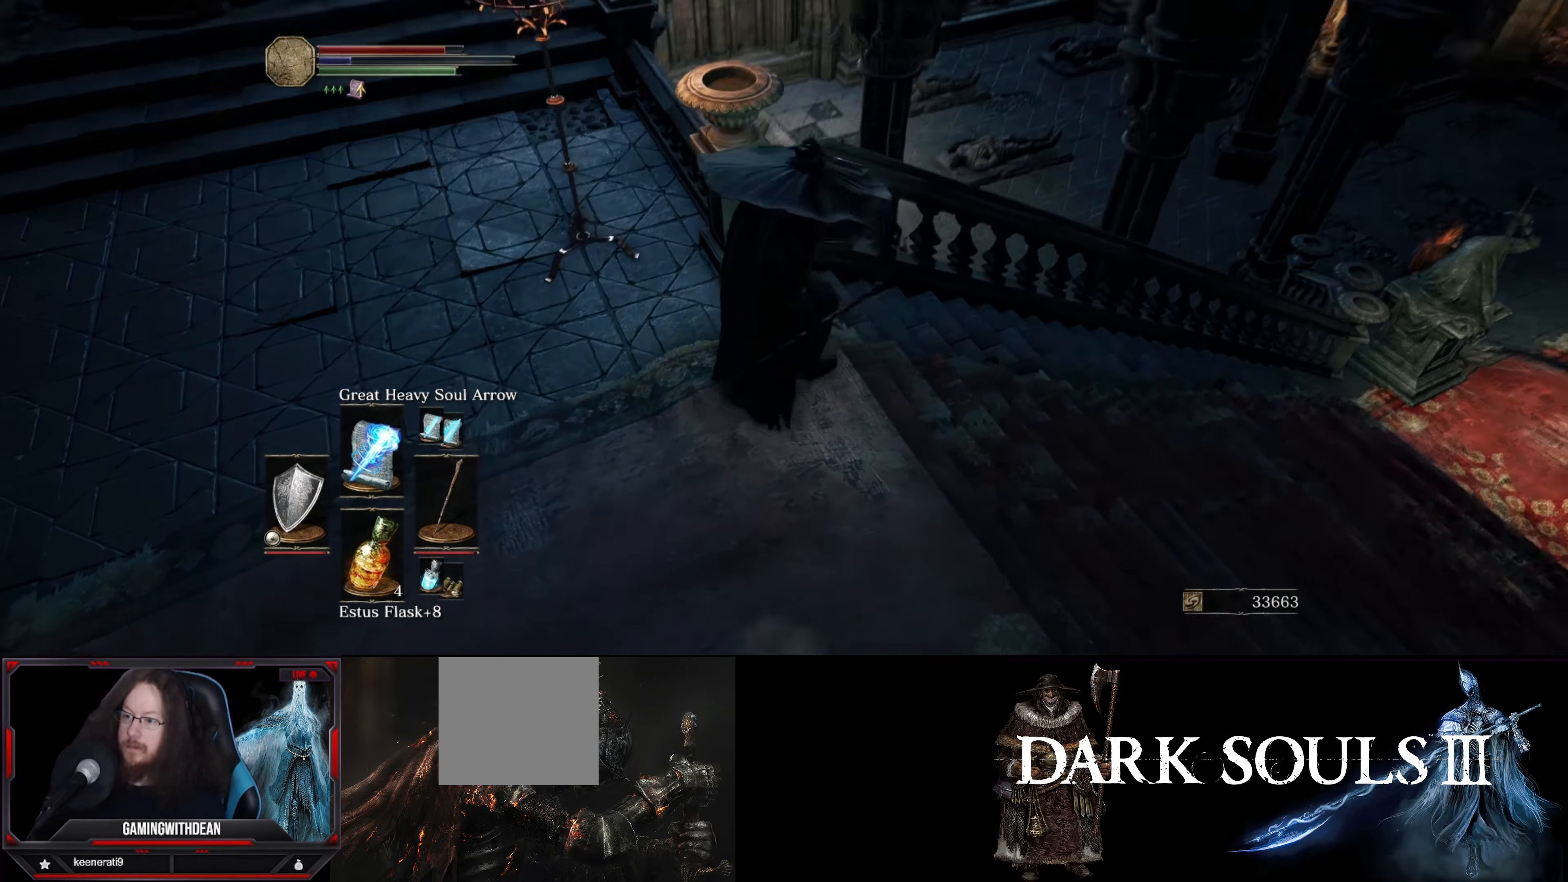
{"buttons": ["L1"], "left_stick": "up", "right_stick": "down-left", "events": [[133, "right_stick", "center"], [183, "left_stick", "up"], [400, "right_stick", "down-left"]]}
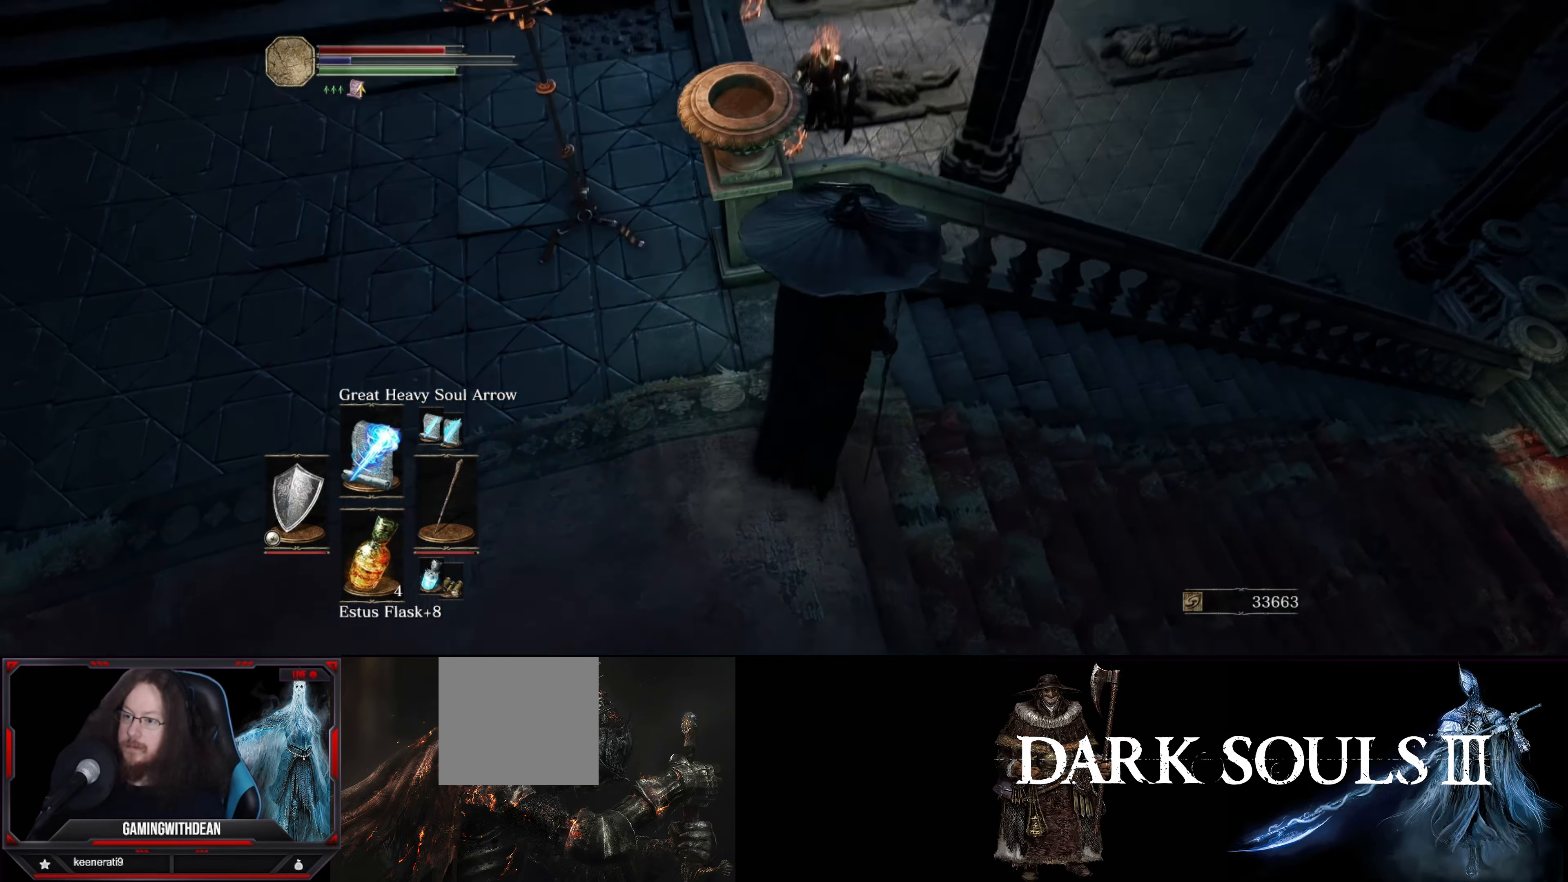
{"buttons": ["L1"], "left_stick": "center", "right_stick": "center", "events": [[16, "right_stick", "center"], [433, "left_stick", "center"]]}
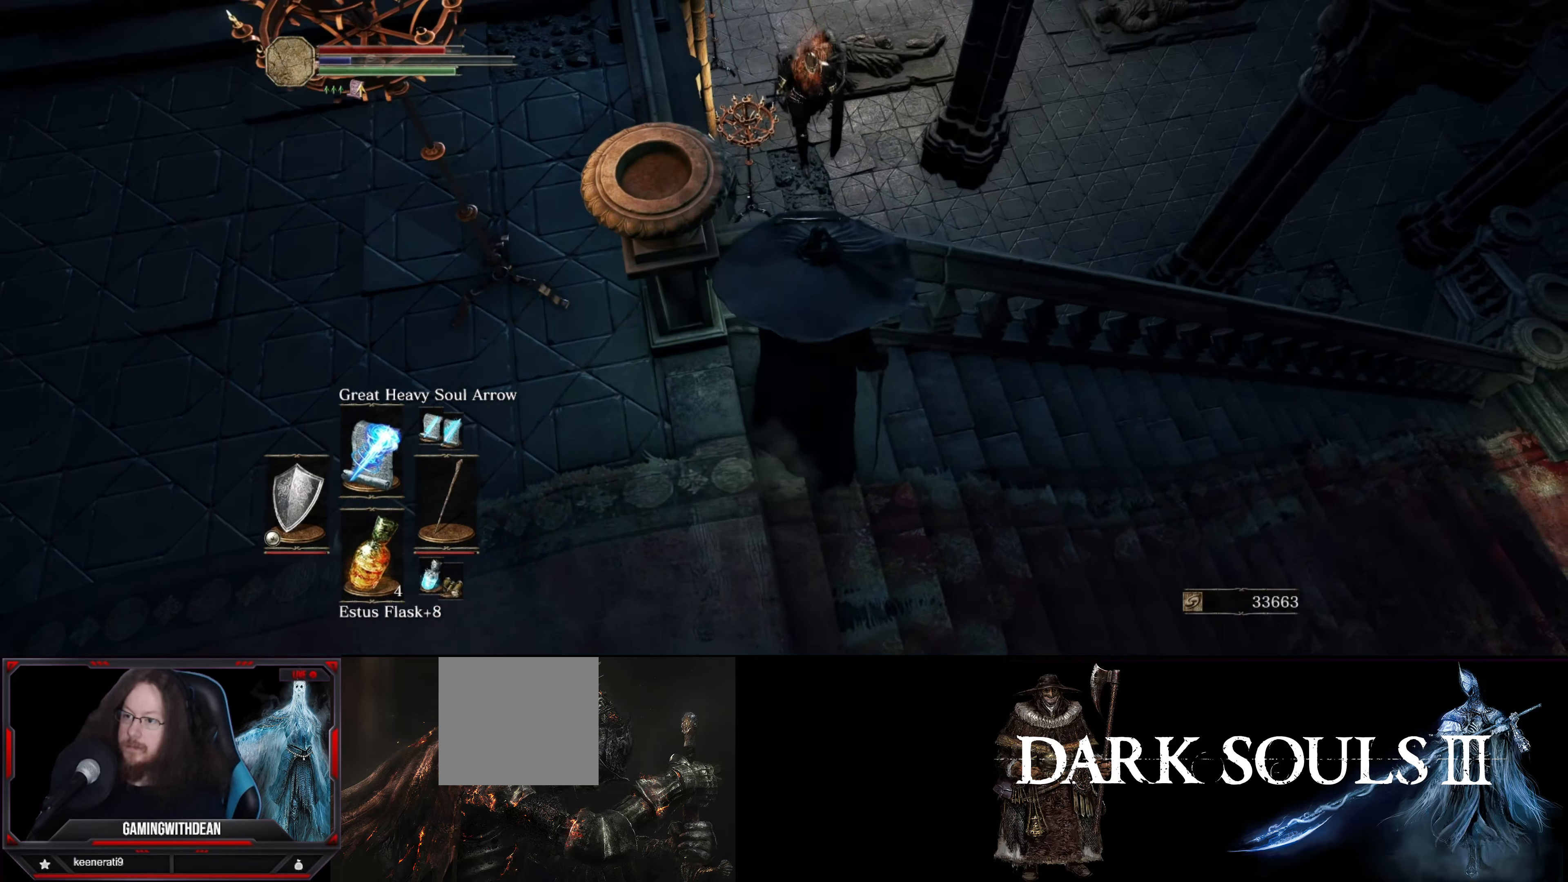
{"buttons": ["L1"], "left_stick": "center", "right_stick": "center", "events": []}
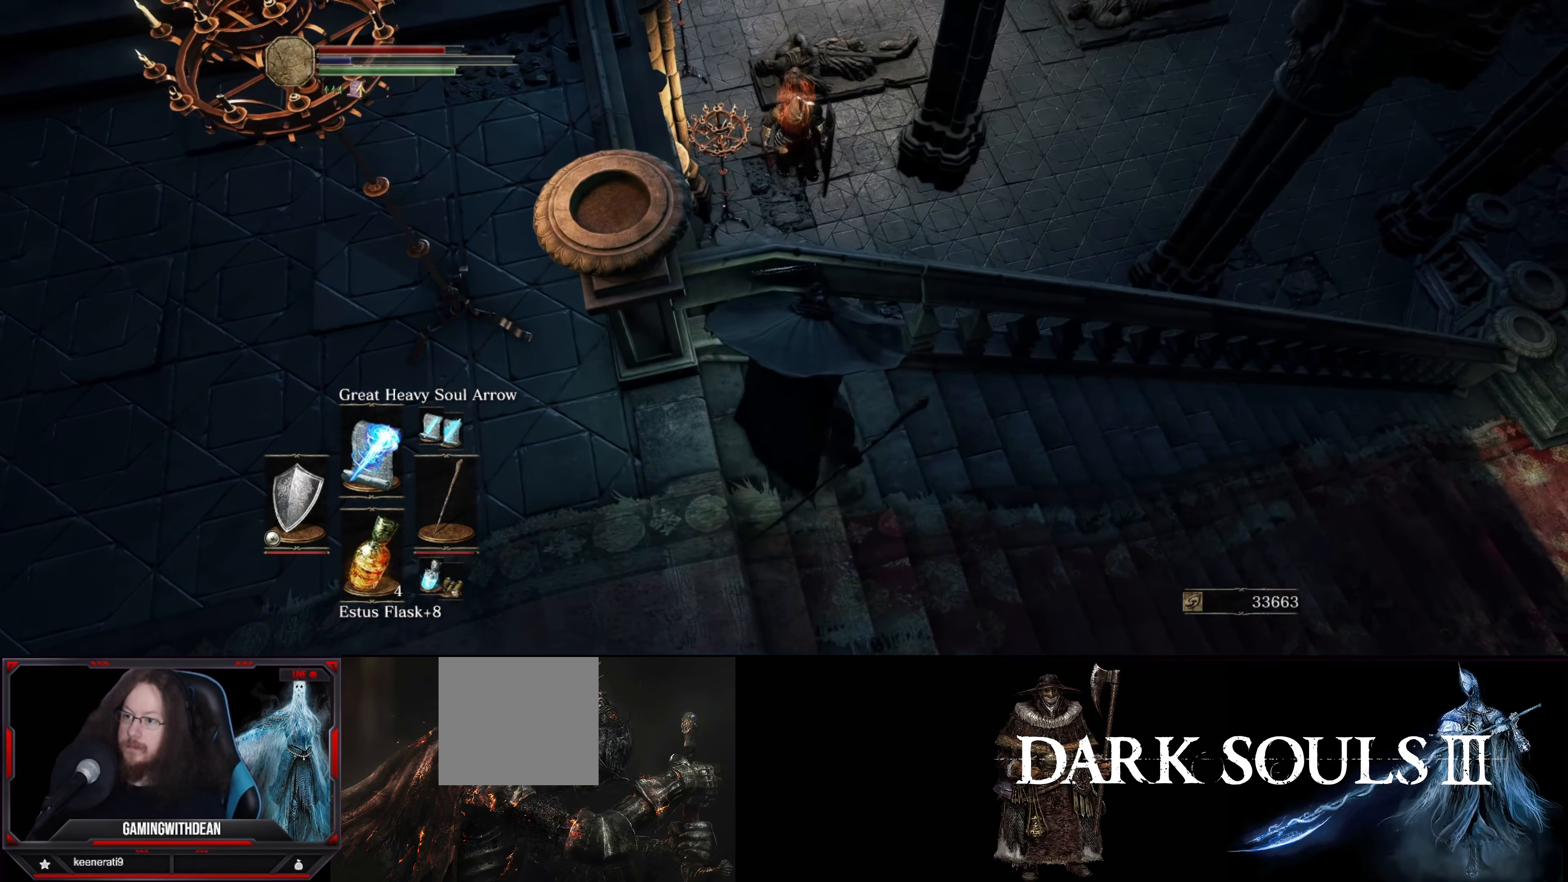
{"buttons": ["L1"], "left_stick": "center", "right_stick": "center", "events": []}
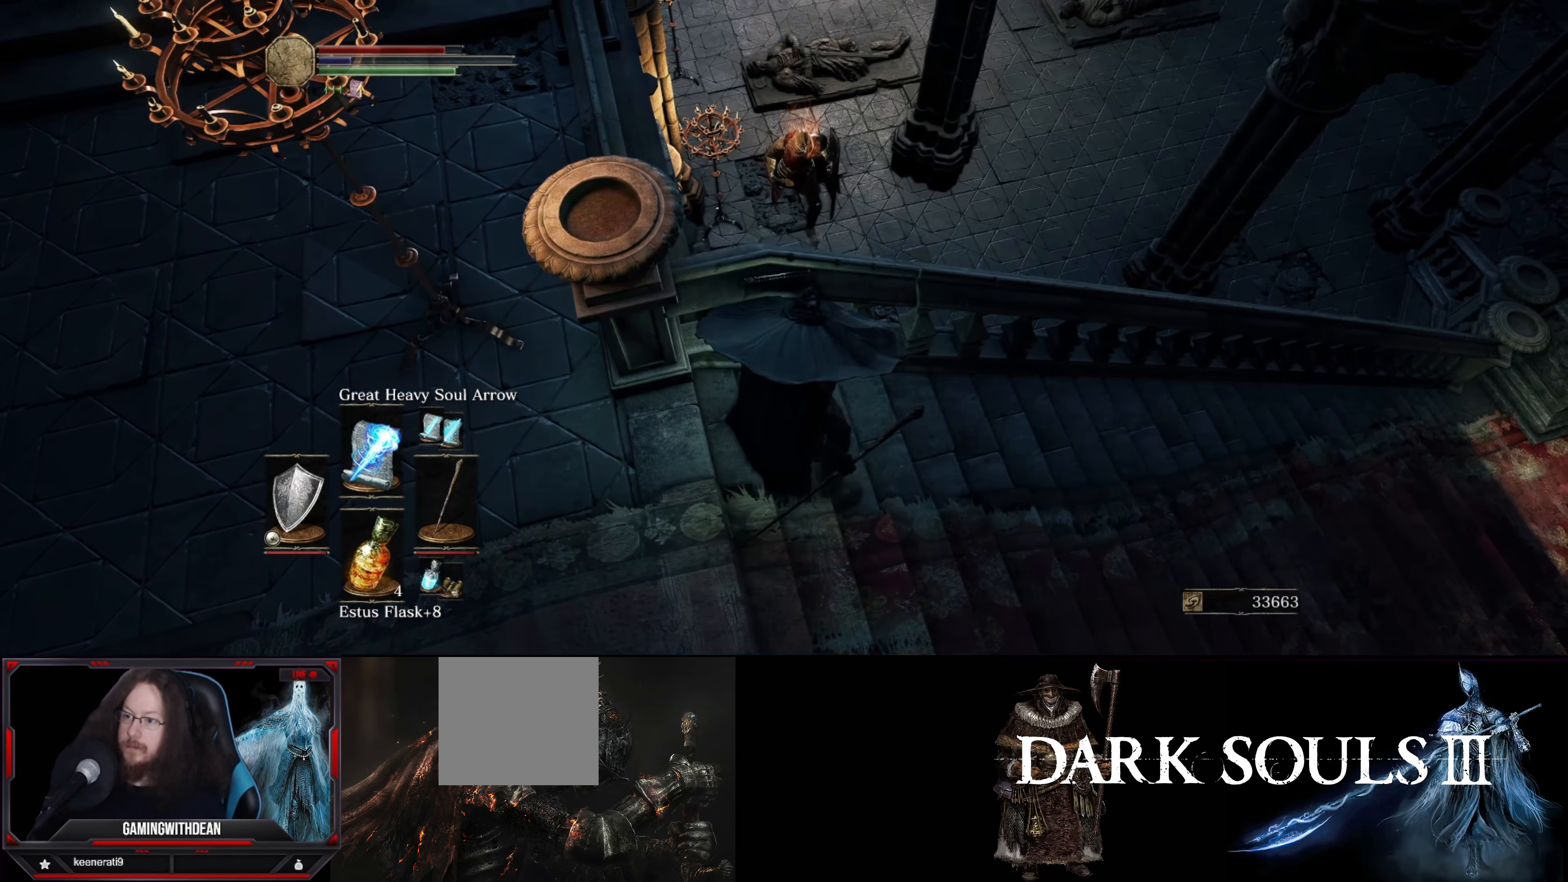
{"buttons": ["L1"], "left_stick": "center", "right_stick": "up-left", "events": [[100, "right_stick", "up-left"]]}
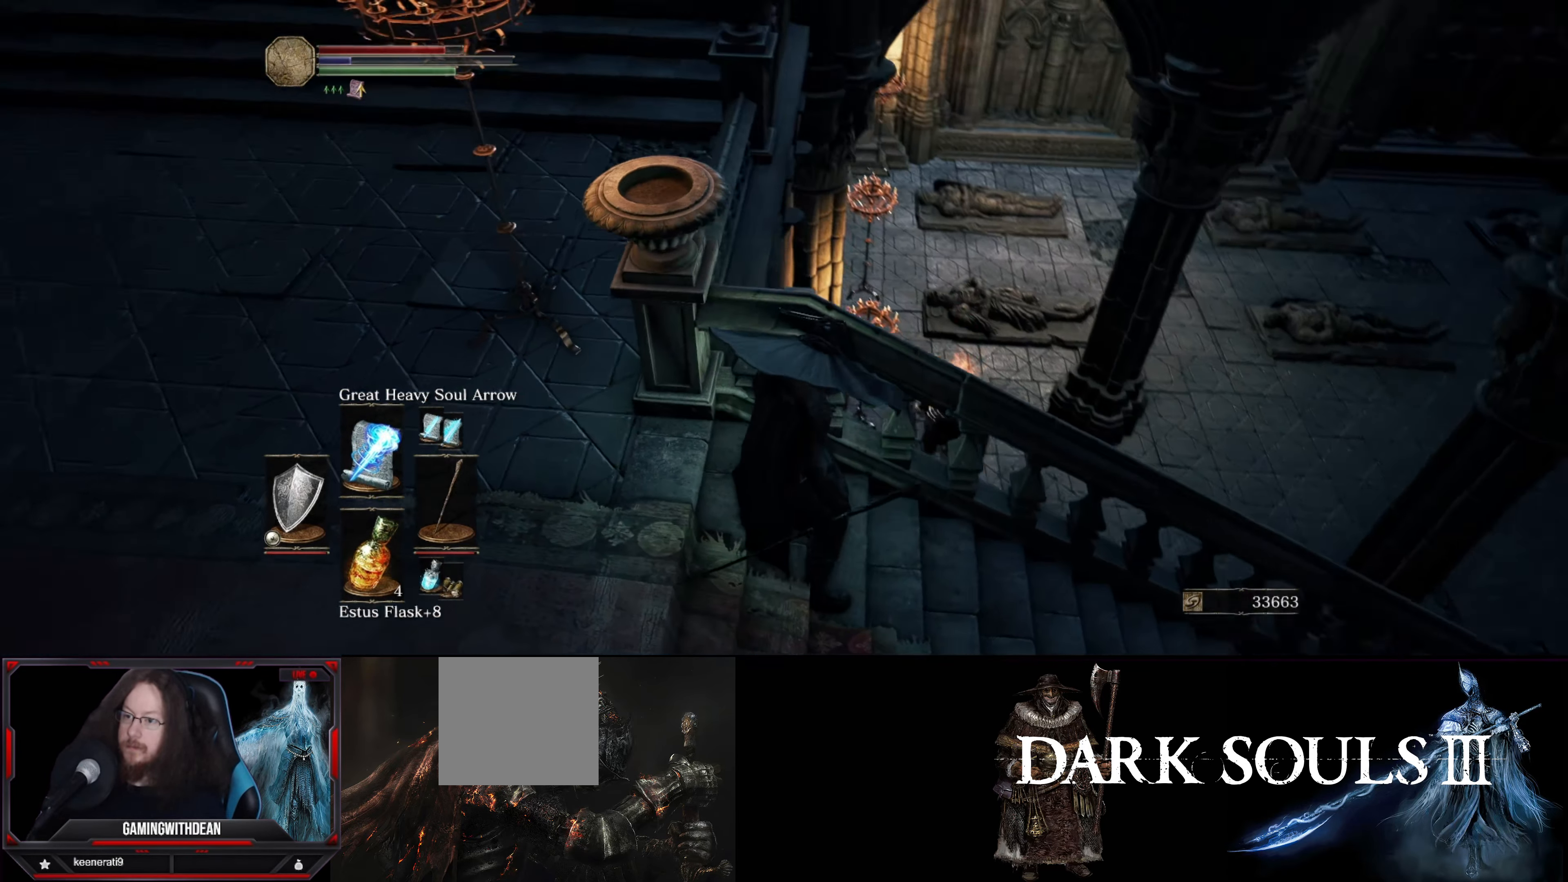
{"buttons": ["L1"], "left_stick": "center", "right_stick": "up-left", "events": []}
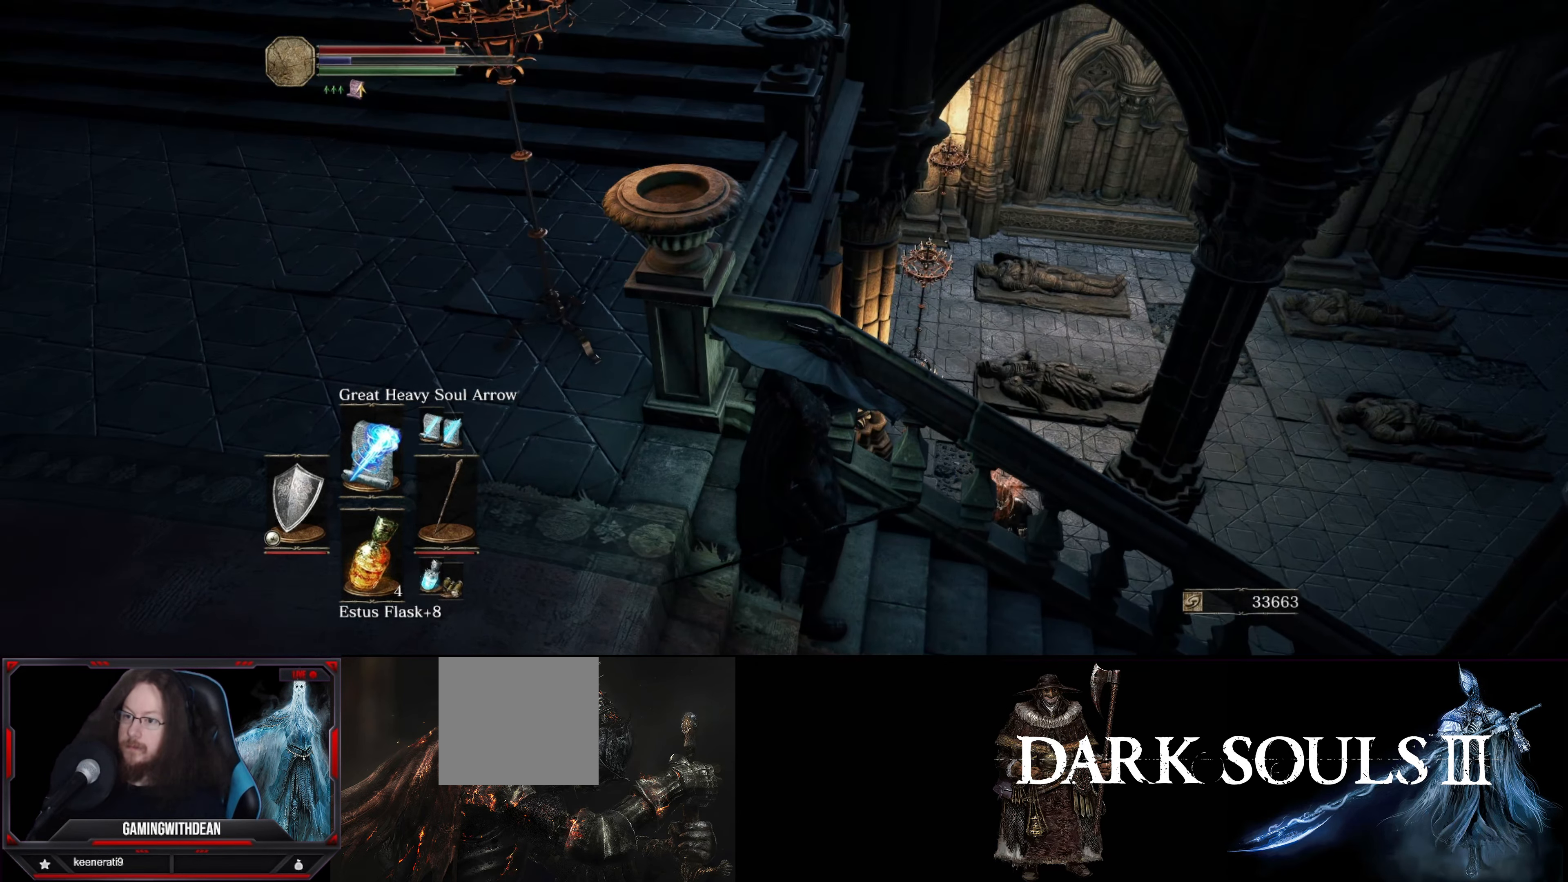
{"buttons": ["L1"], "left_stick": "center", "right_stick": "center", "events": [[466, "right_stick", "center"]]}
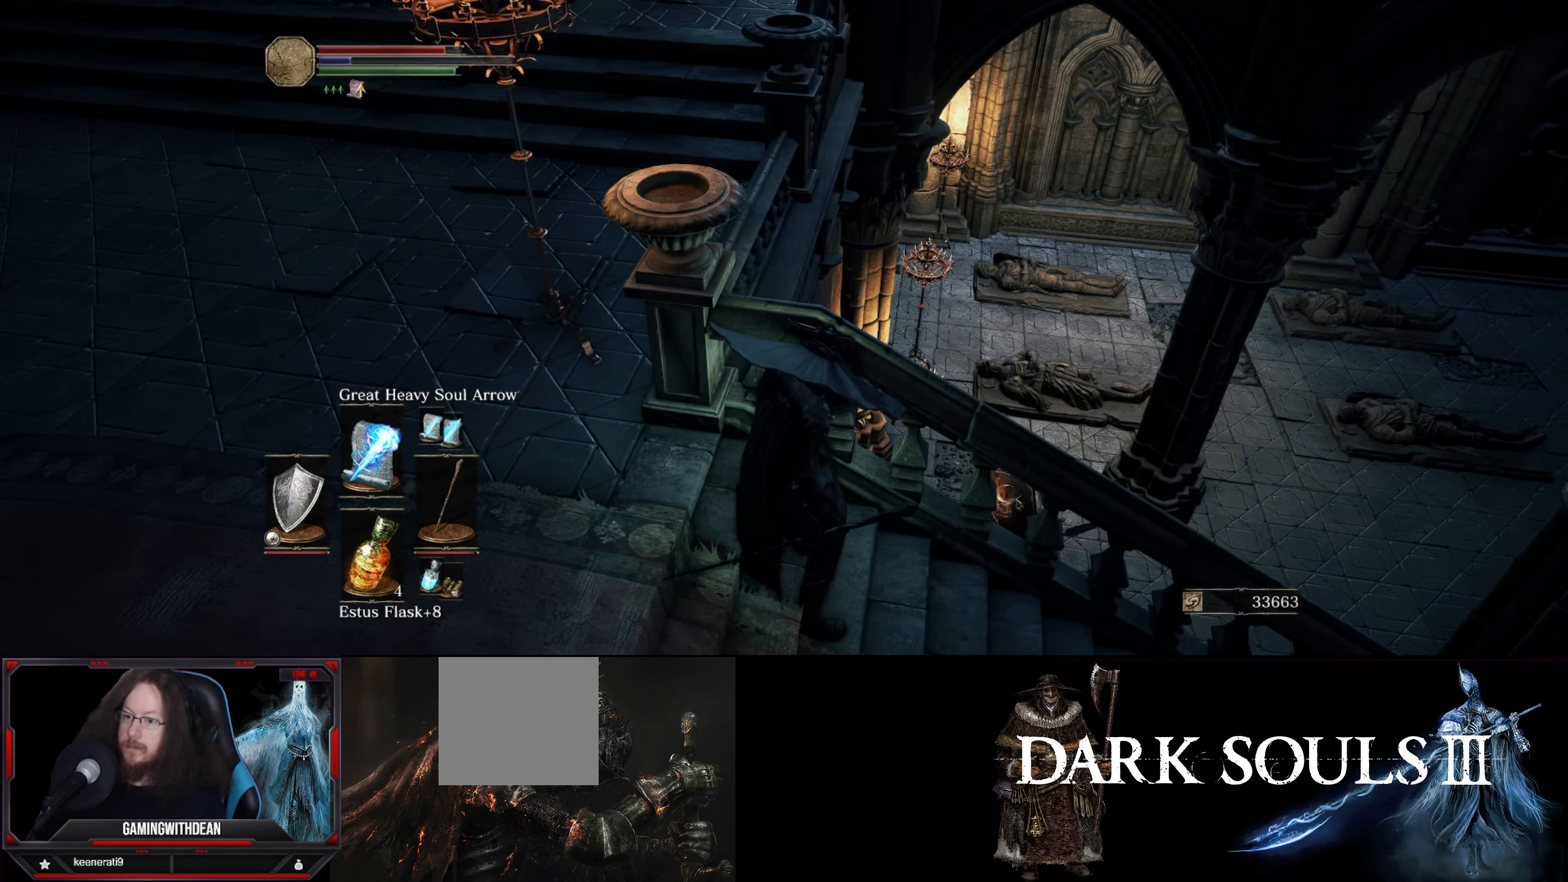
{"buttons": ["L1"], "left_stick": "center", "right_stick": "left", "events": [[366, "right_stick", "left"]]}
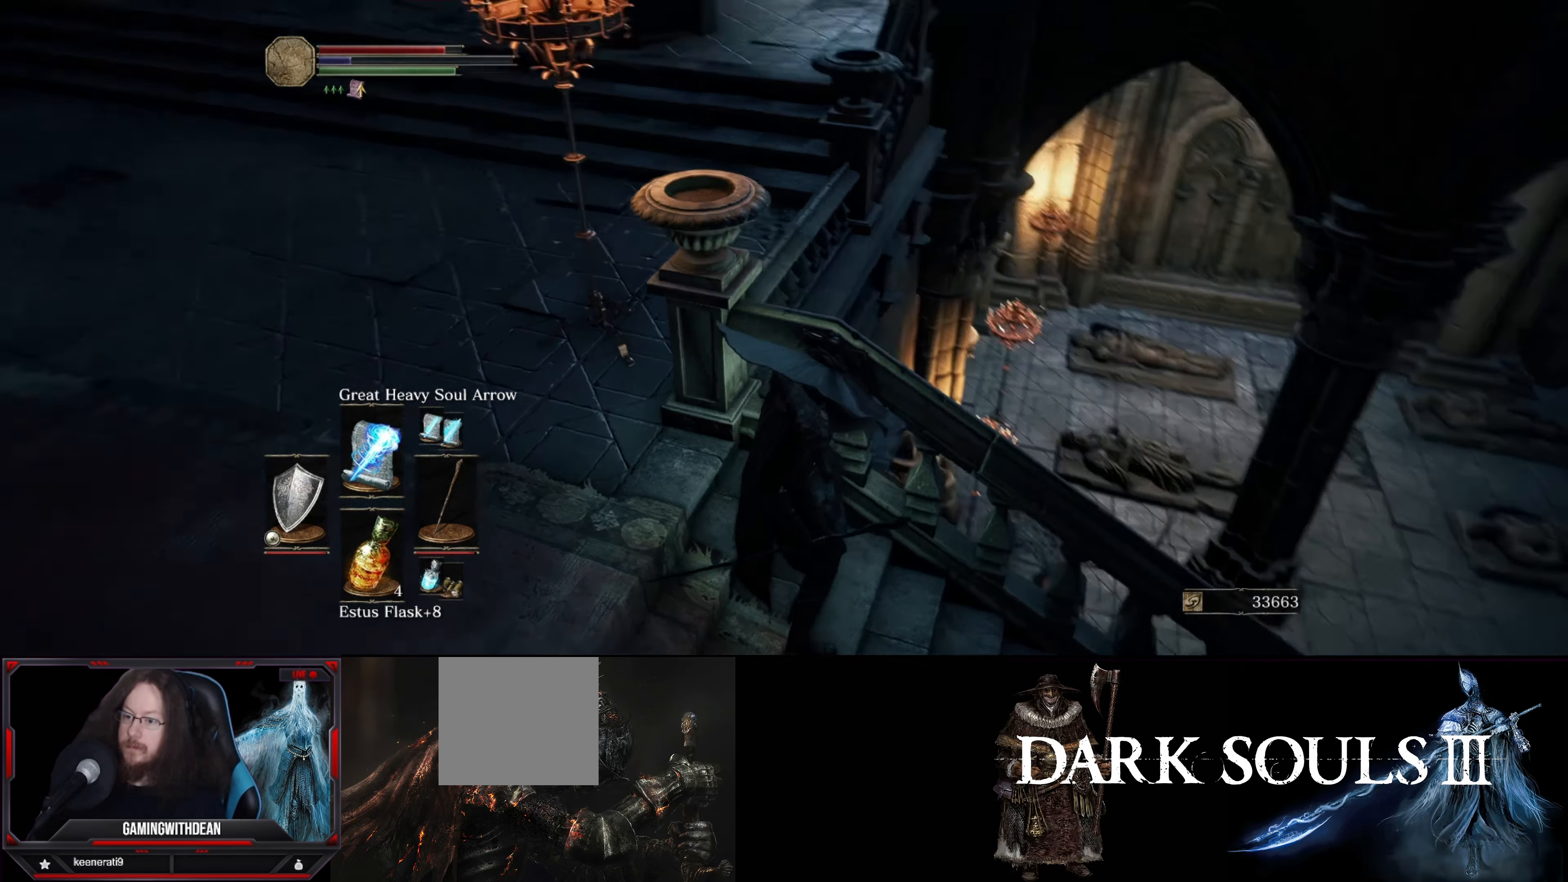
{"buttons": ["L1"], "left_stick": "center", "right_stick": "center", "events": [[250, "right_stick", "center"]]}
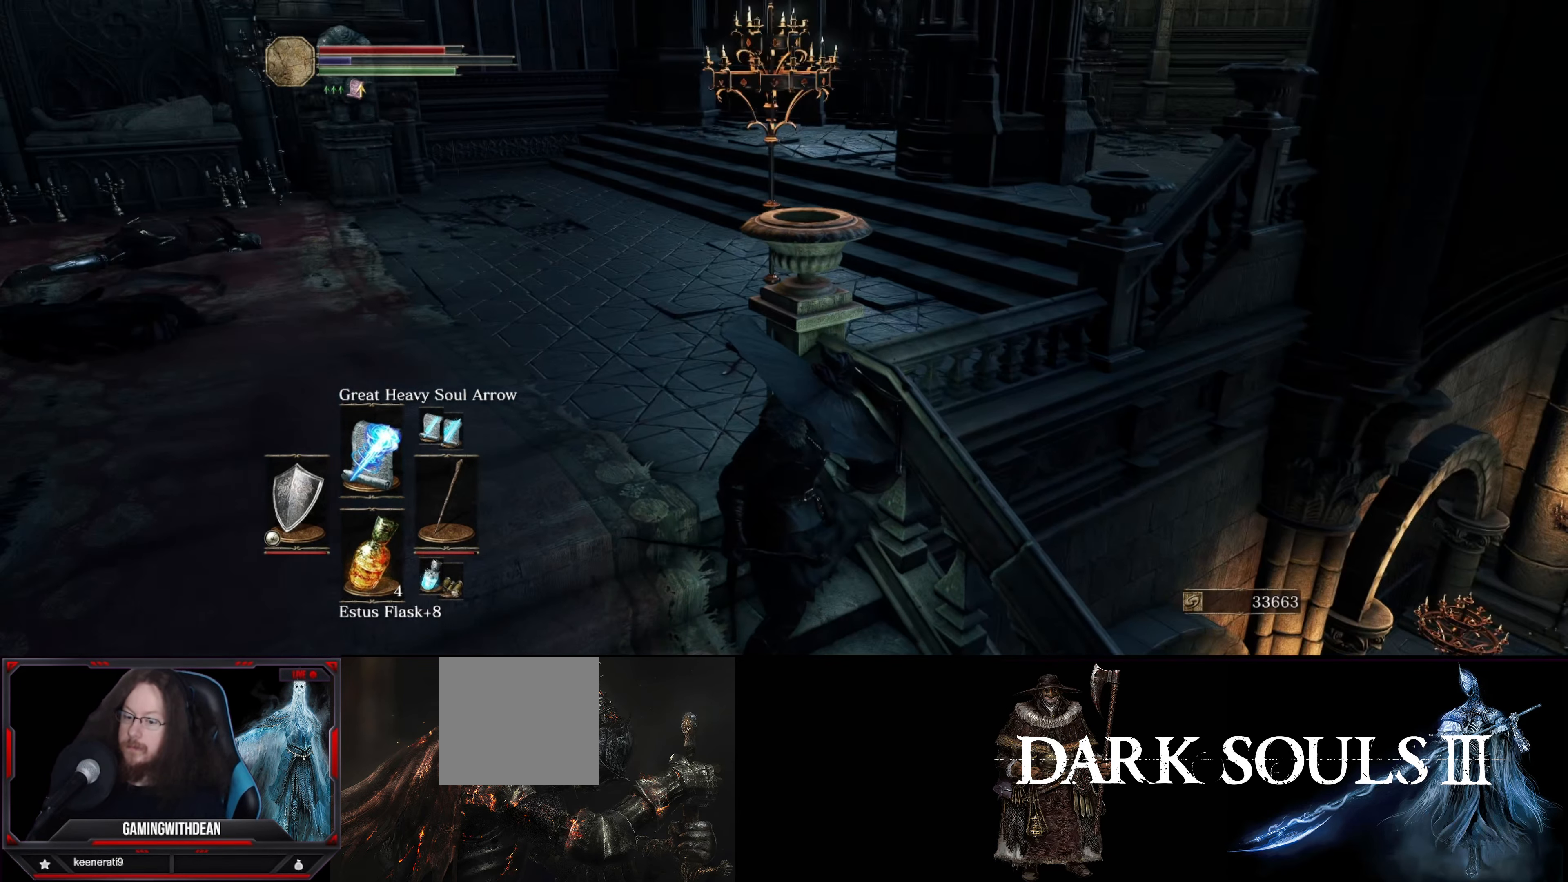
{"buttons": ["L1"], "left_stick": "center", "right_stick": "down", "events": [[50, "right_stick", "down"]]}
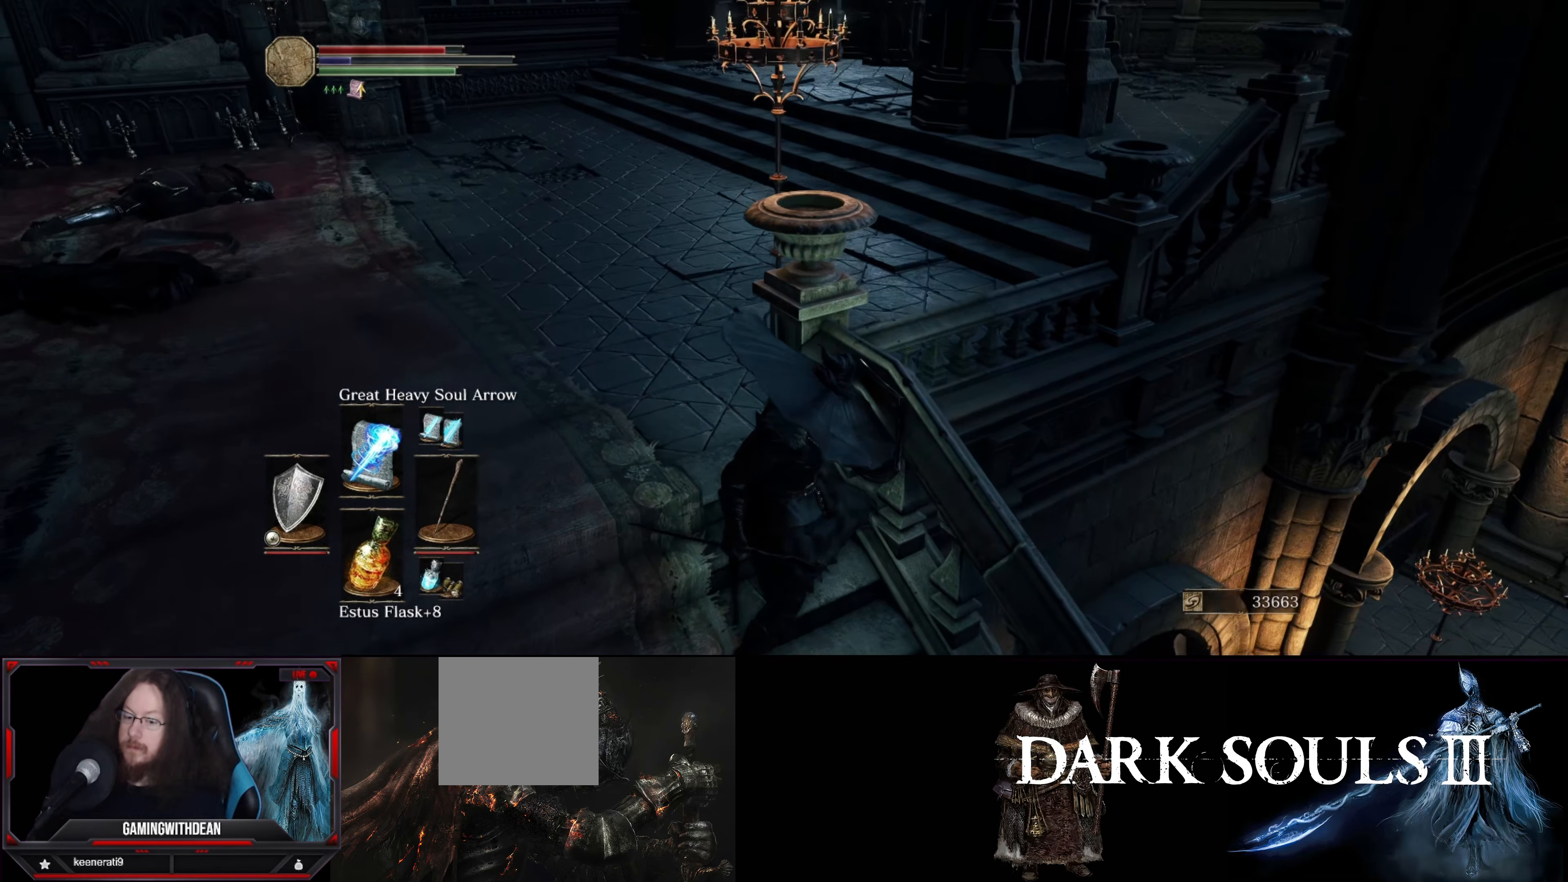
{"buttons": ["L1"], "left_stick": "center", "right_stick": "down-right", "events": [[50, "right_stick", "center"], [417, "right_stick", "down-right"]]}
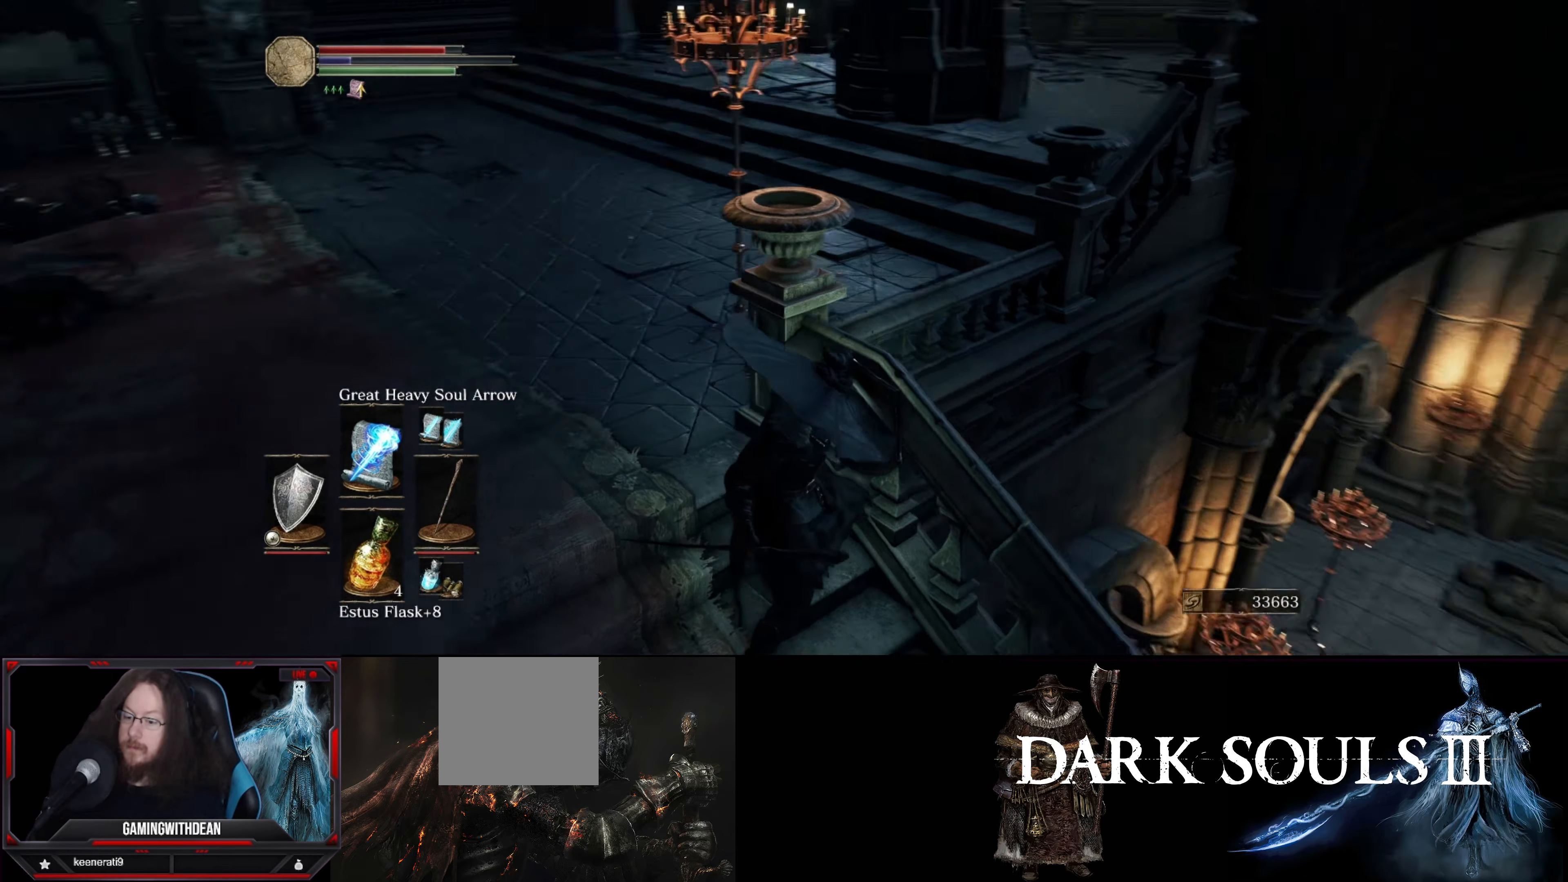
{"buttons": ["L1"], "left_stick": "right", "right_stick": "down-right", "events": [[500, "left_stick", "right"]]}
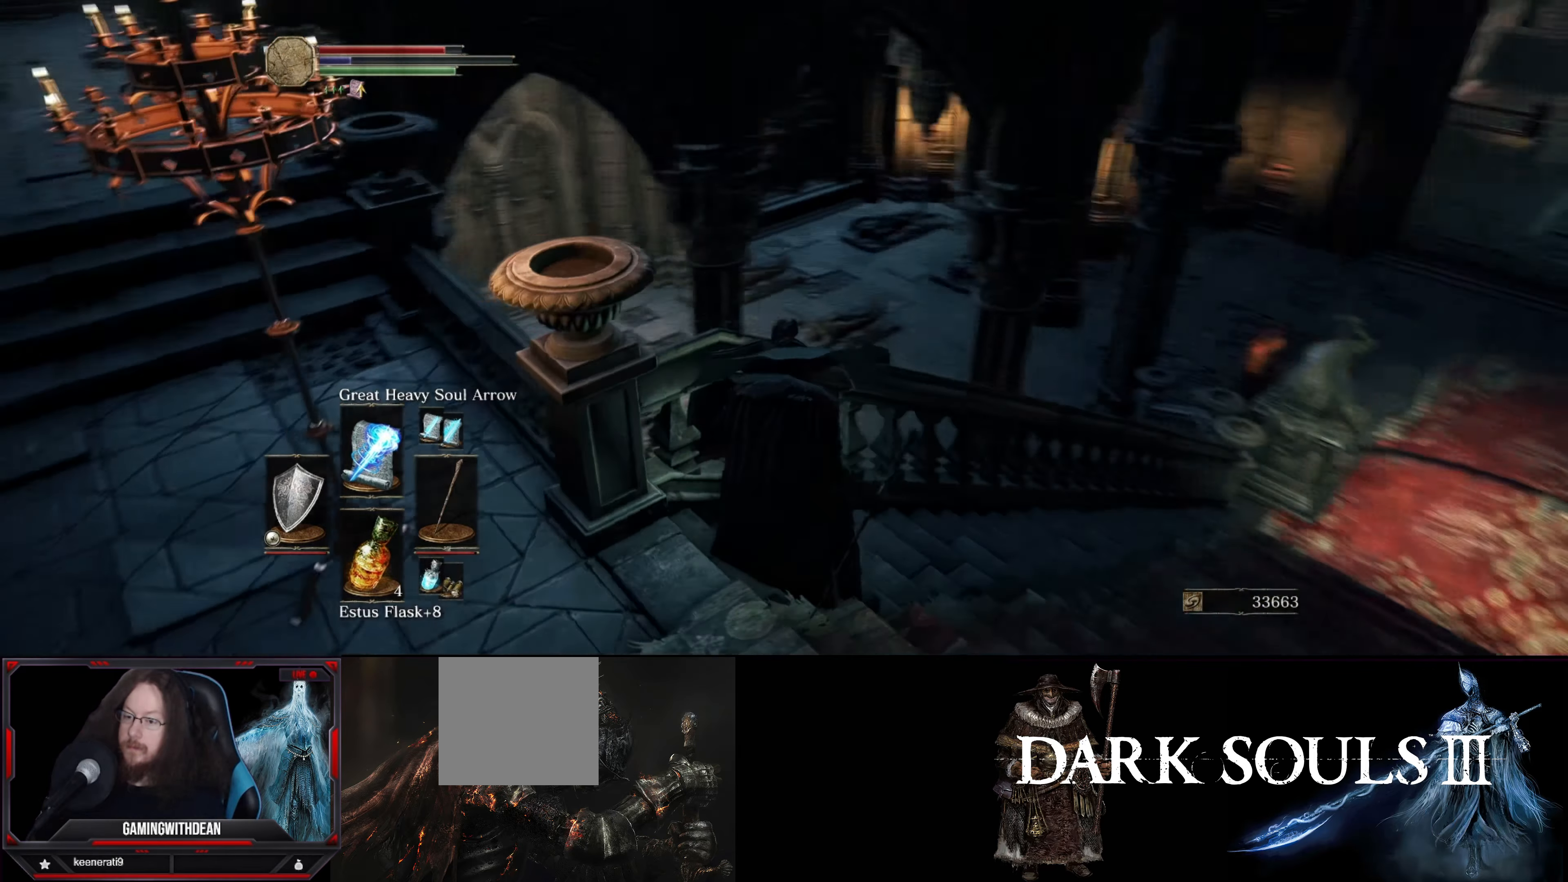
{"buttons": ["L1"], "left_stick": "up-right", "right_stick": "right", "events": [[233, "right_stick", "center"], [333, "left_stick", "up-right"], [367, "right_stick", "right"]]}
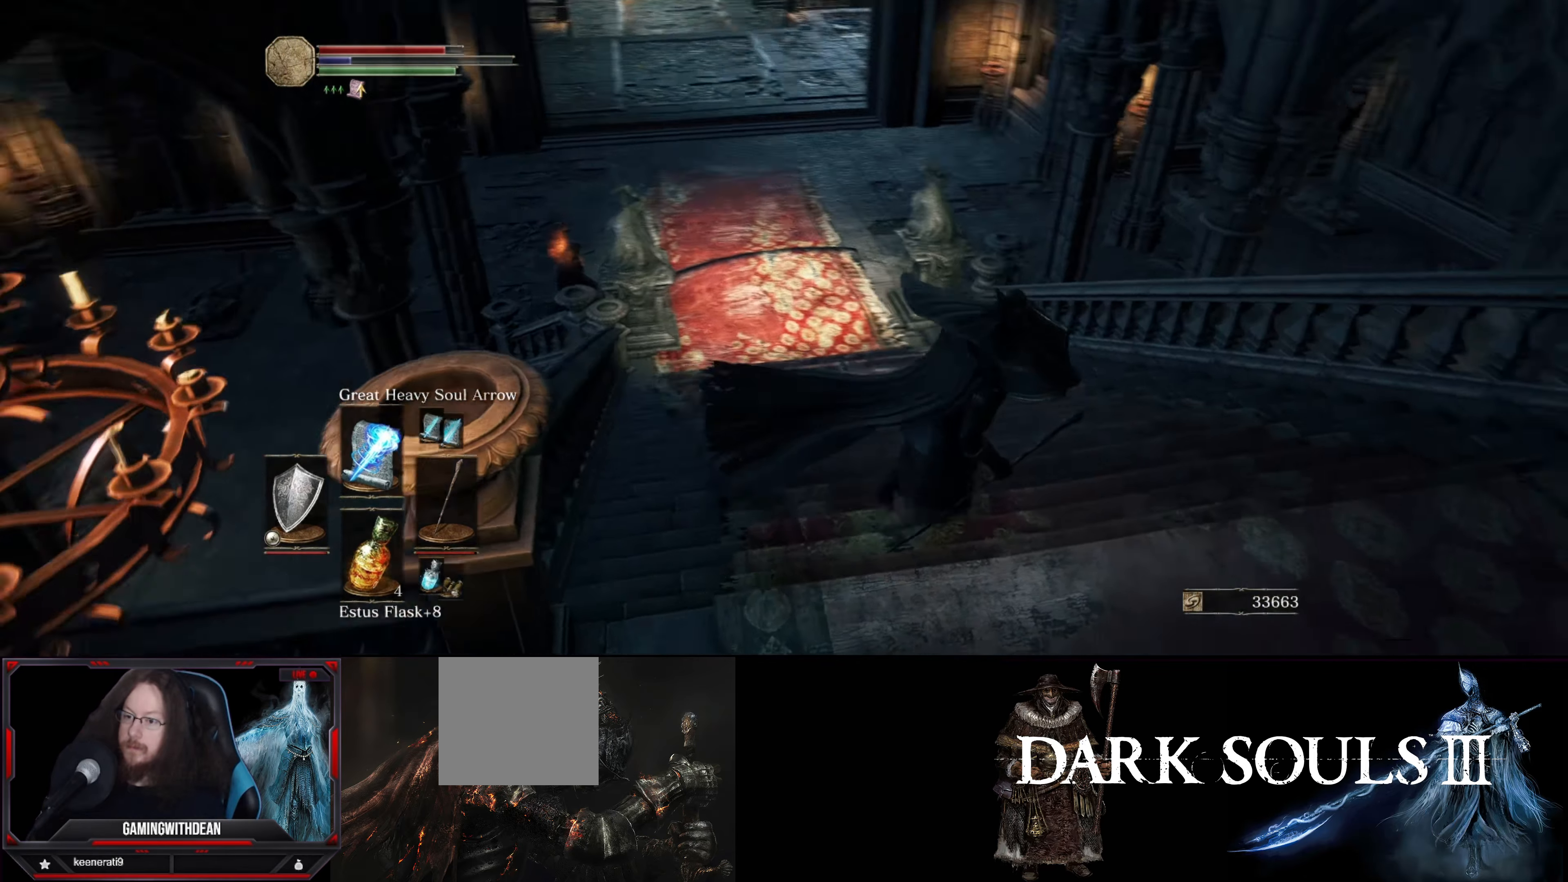
{"buttons": ["L1"], "left_stick": "up-right", "right_stick": "center", "events": [[250, "right_stick", "center"]]}
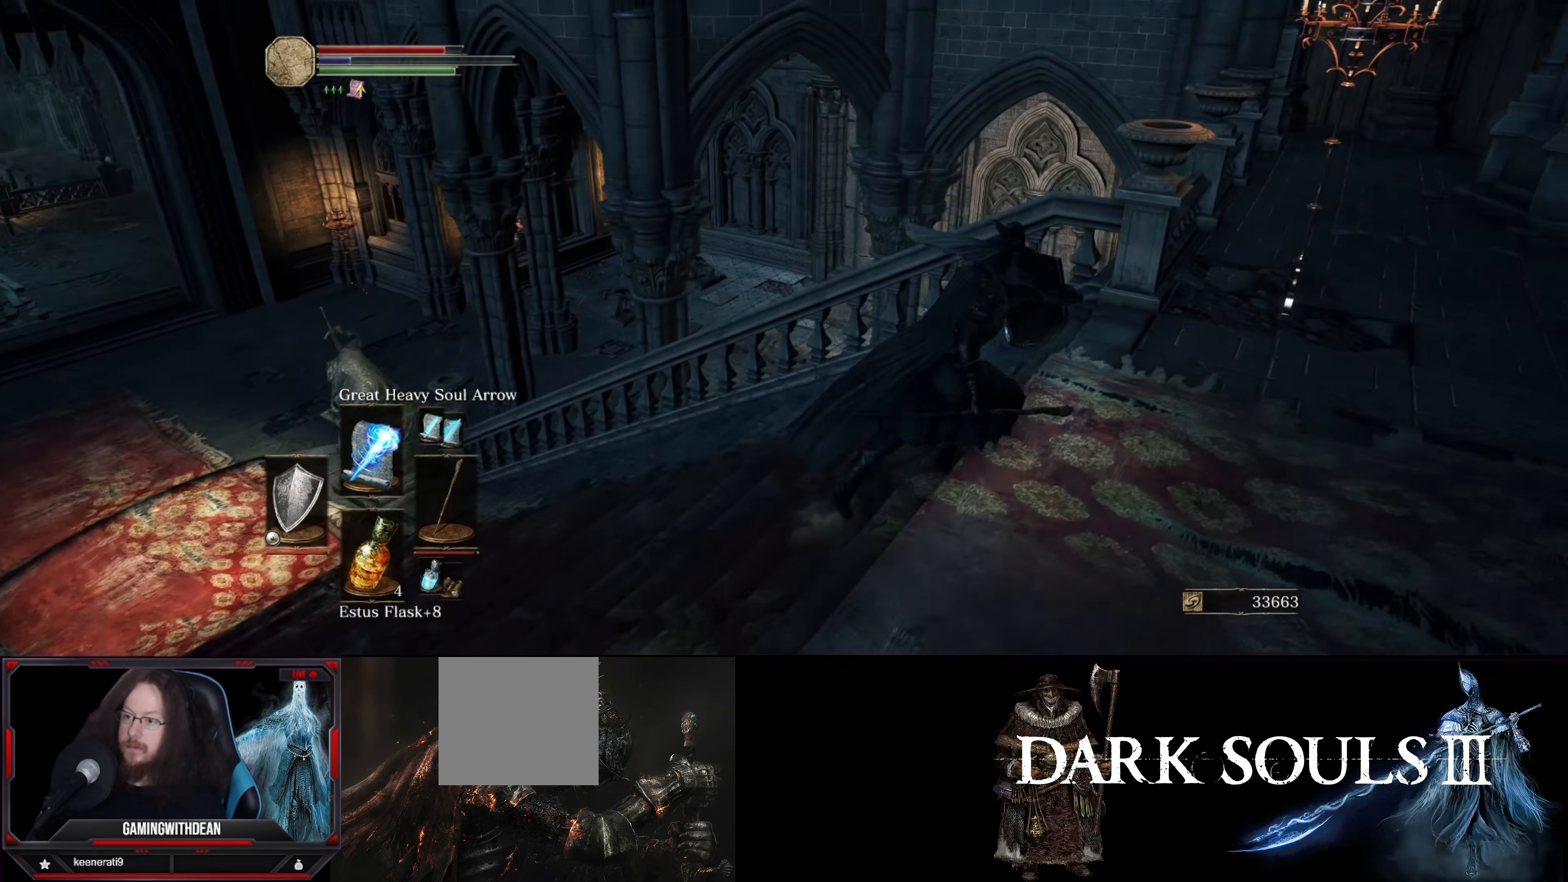
{"buttons": ["L1"], "left_stick": "up", "right_stick": "down-left", "events": [[333, "left_stick", "up"], [350, "right_stick", "down-left"]]}
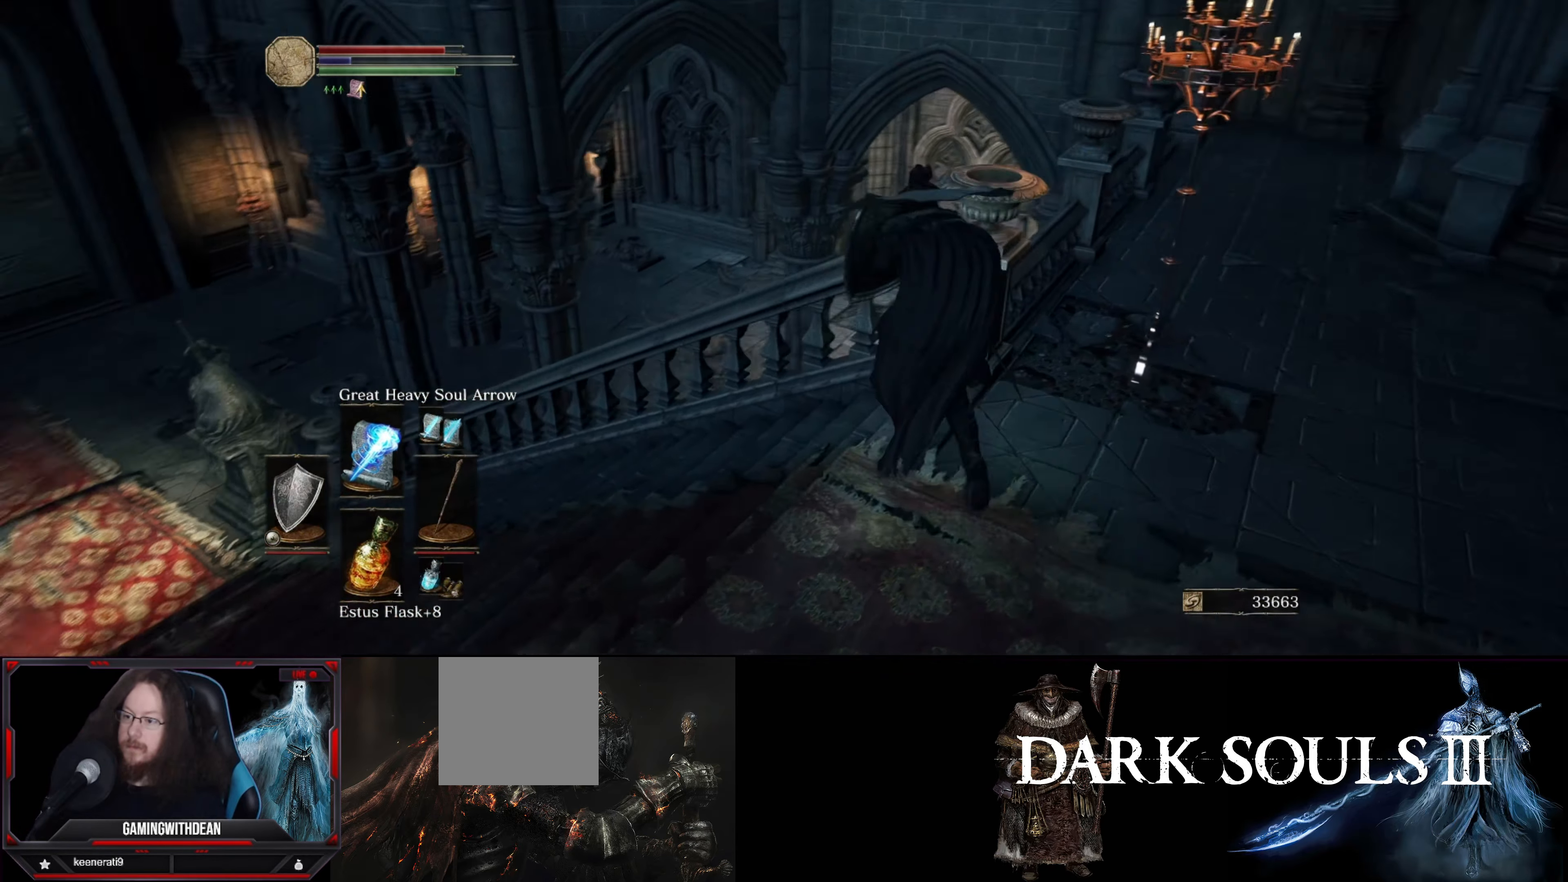
{"buttons": ["L1"], "left_stick": "center", "right_stick": "center", "events": [[33, "right_stick", "down-right"], [200, "right_stick", "center"], [250, "left_stick", "center"]]}
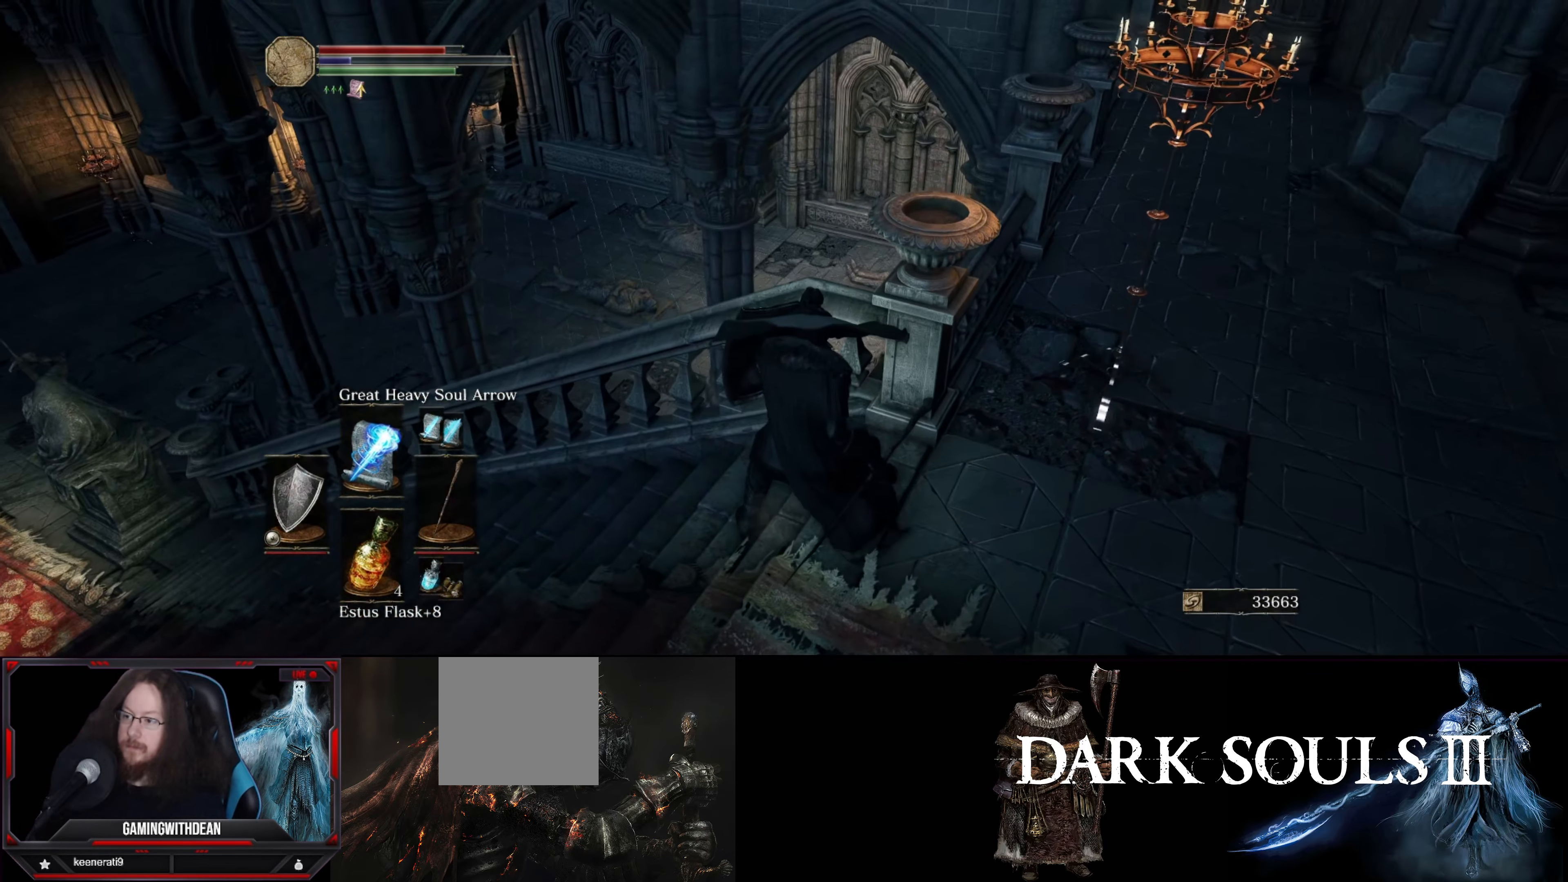
{"buttons": ["L1"], "left_stick": "up-left", "right_stick": "down-right", "events": [[167, "right_stick", "down-right"], [233, "left_stick", "up"], [333, "left_stick", "up-left"]]}
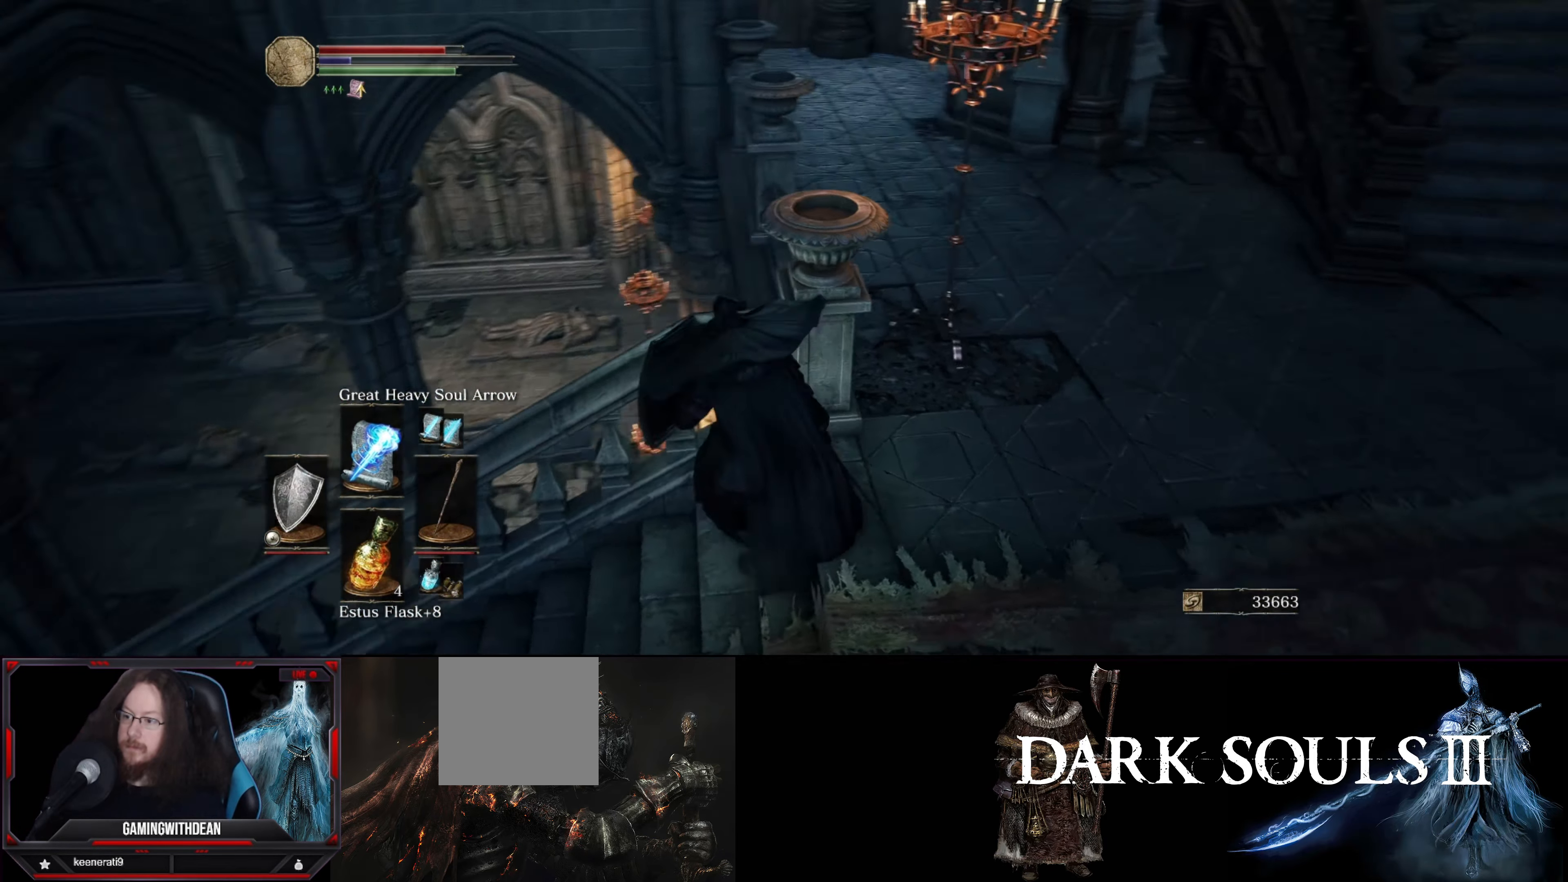
{"buttons": ["L1"], "left_stick": "center", "right_stick": "down-left", "events": [[33, "left_stick", "center"], [317, "right_stick", "center"], [433, "right_stick", "down-left"]]}
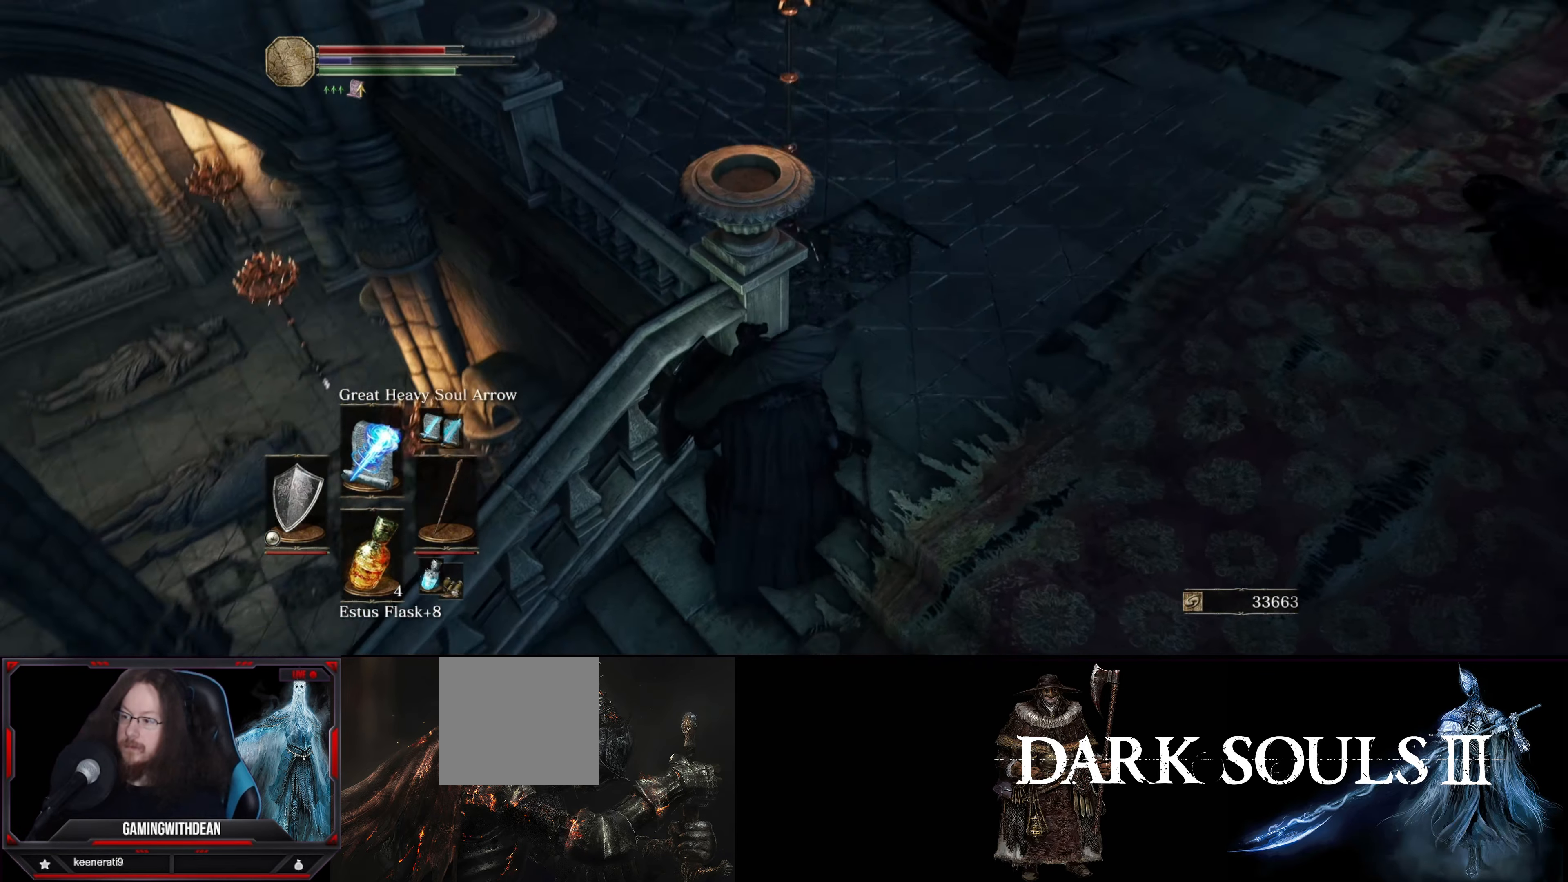
{"buttons": ["L1"], "left_stick": "center", "right_stick": "center", "events": [[150, "right_stick", "center"]]}
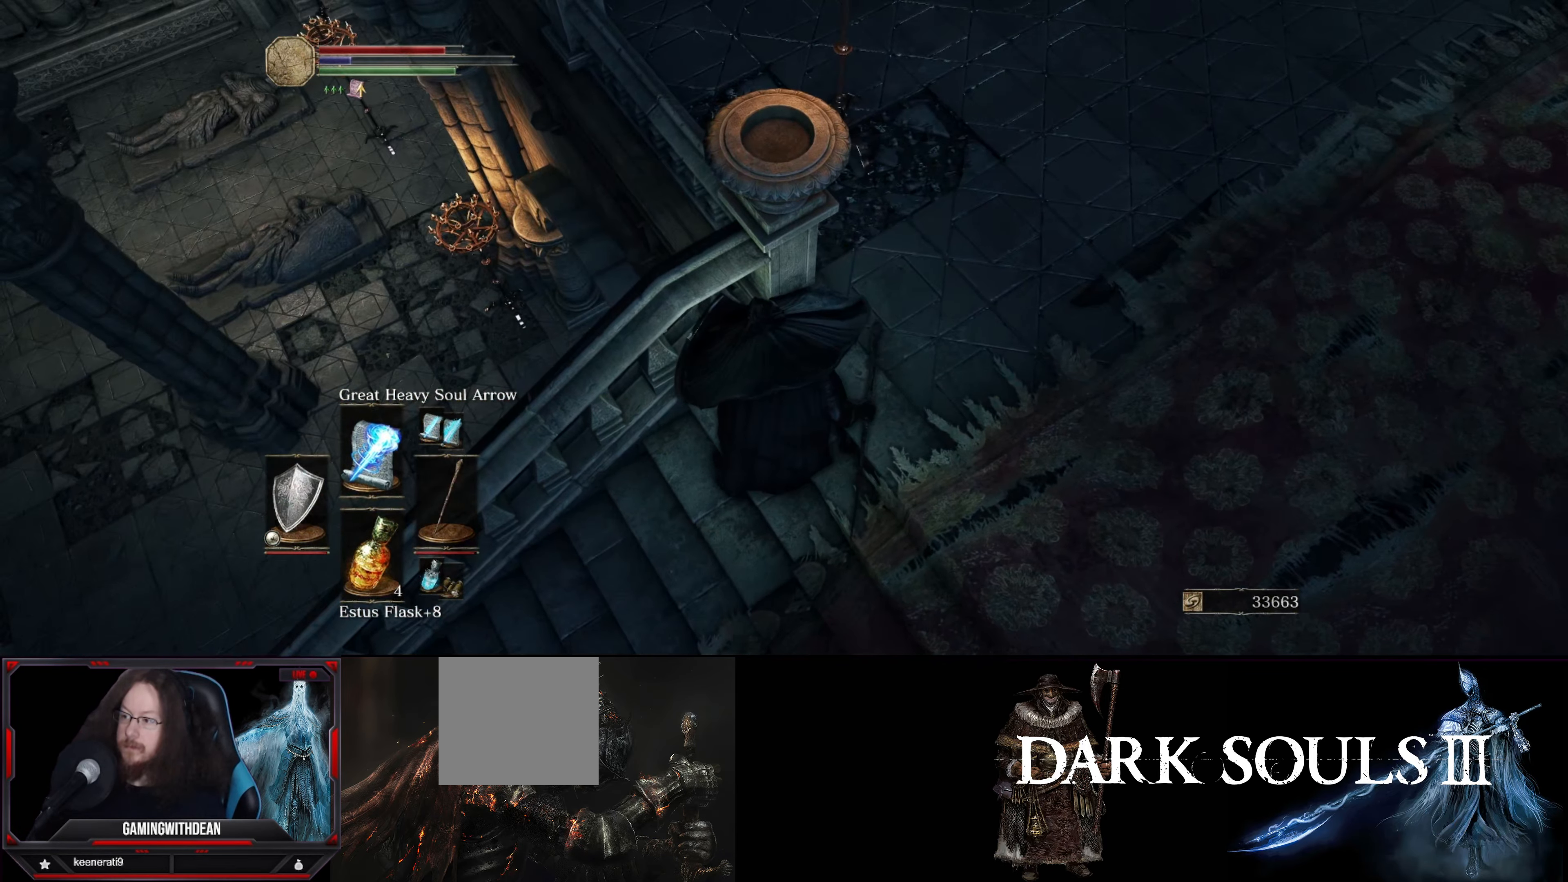
{"buttons": ["L1"], "left_stick": "up-right", "right_stick": "up-left", "events": [[300, "left_stick", "up-right"], [350, "right_stick", "up"], [500, "right_stick", "up-left"]]}
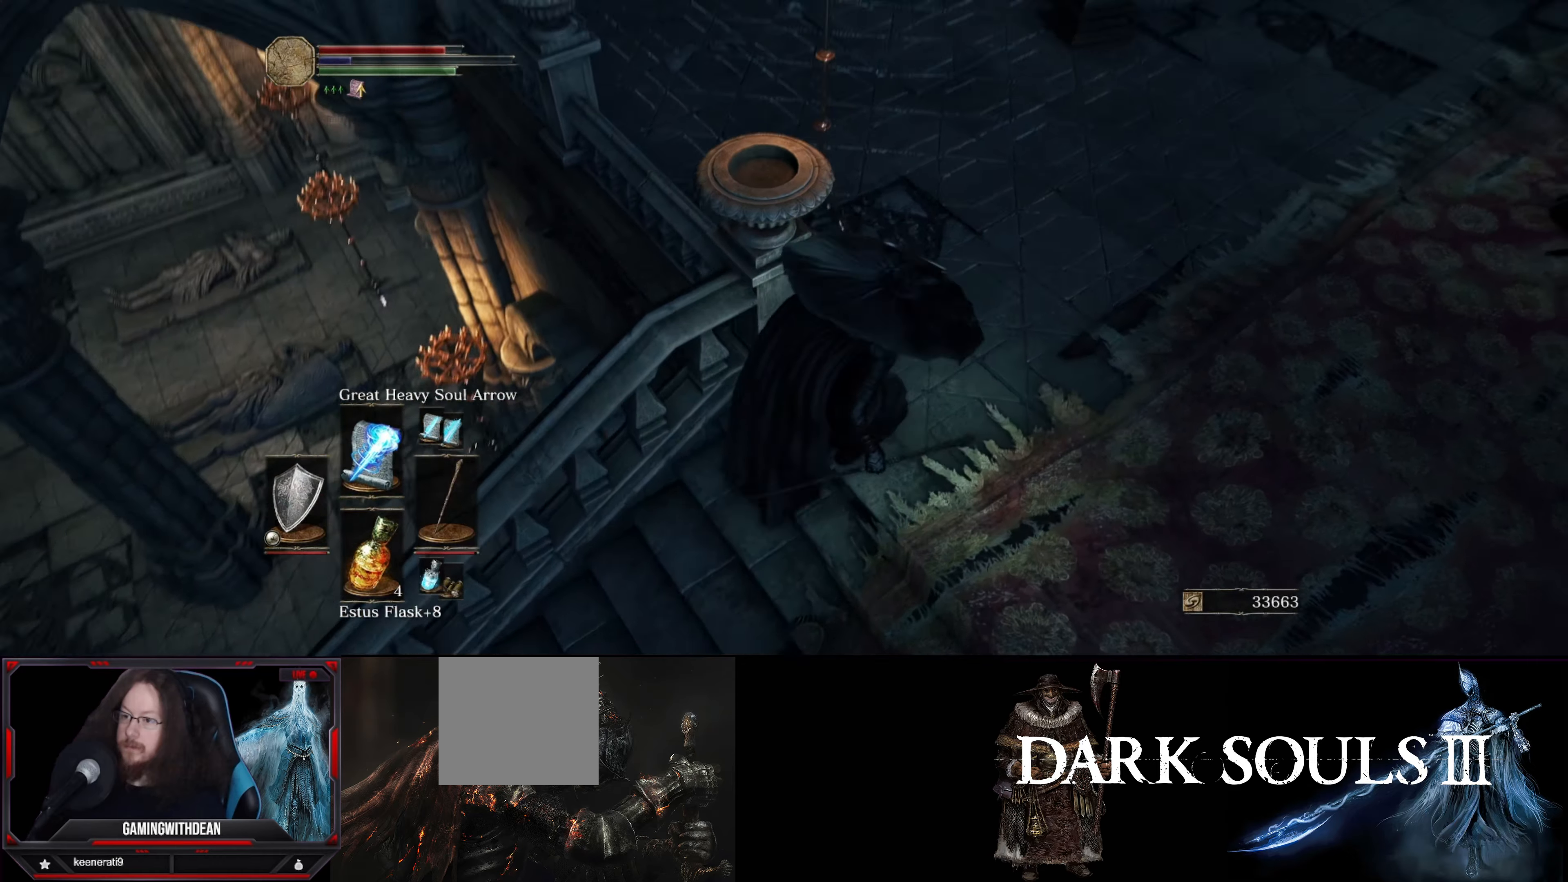
{"buttons": ["L1"], "left_stick": "up-right", "right_stick": "center", "events": [[384, "right_stick", "center"]]}
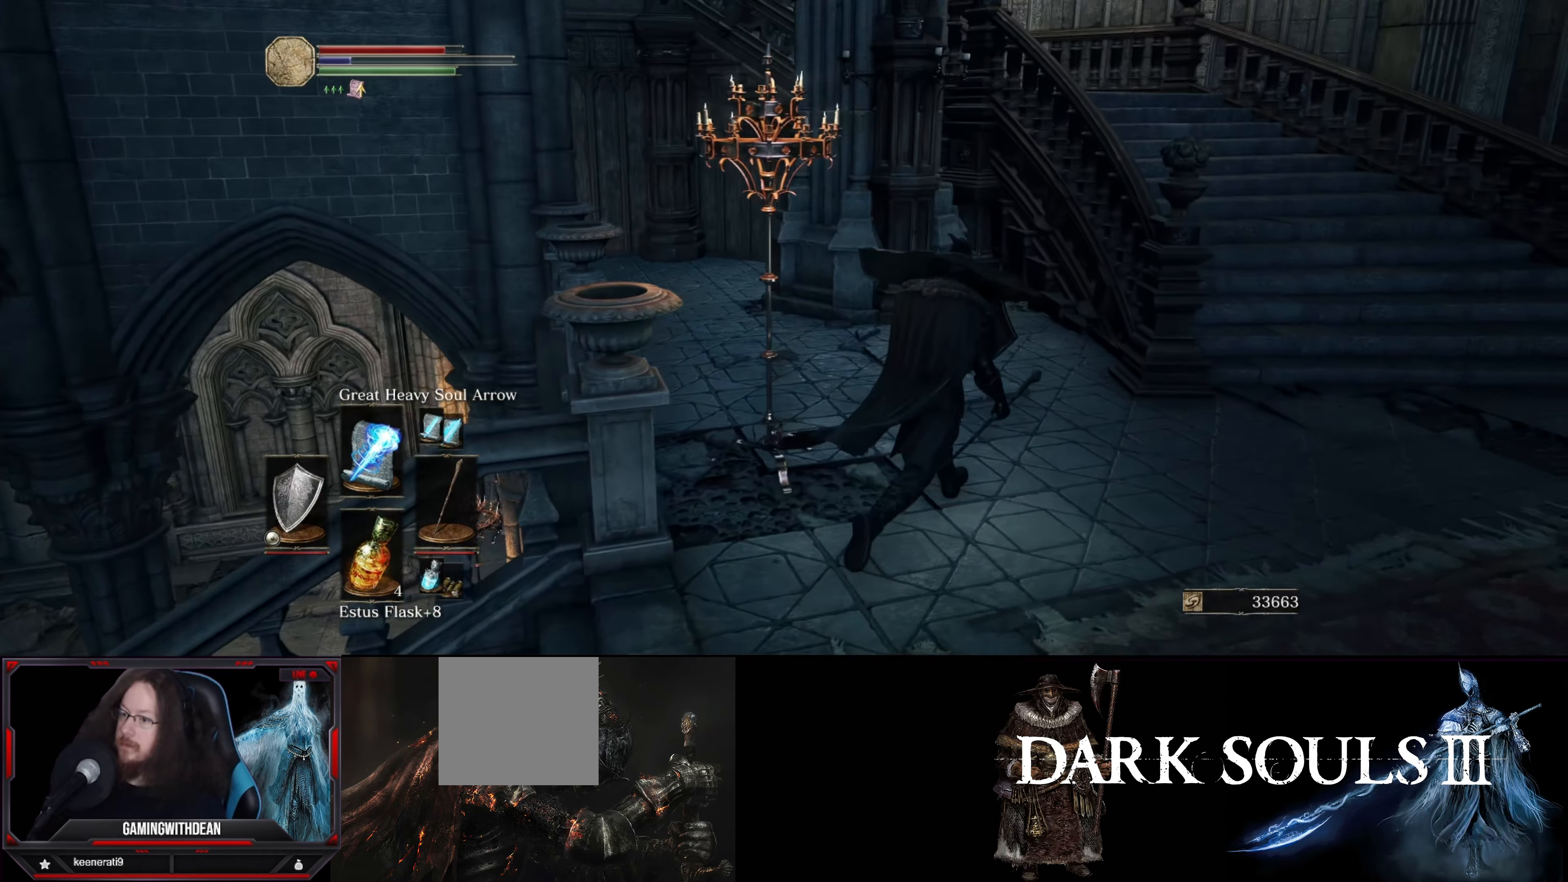
{"buttons": ["L1"], "left_stick": "down-right", "right_stick": "left", "events": [[217, "left_stick", "right"], [217, "right_stick", "left"], [417, "left_stick", "down-right"]]}
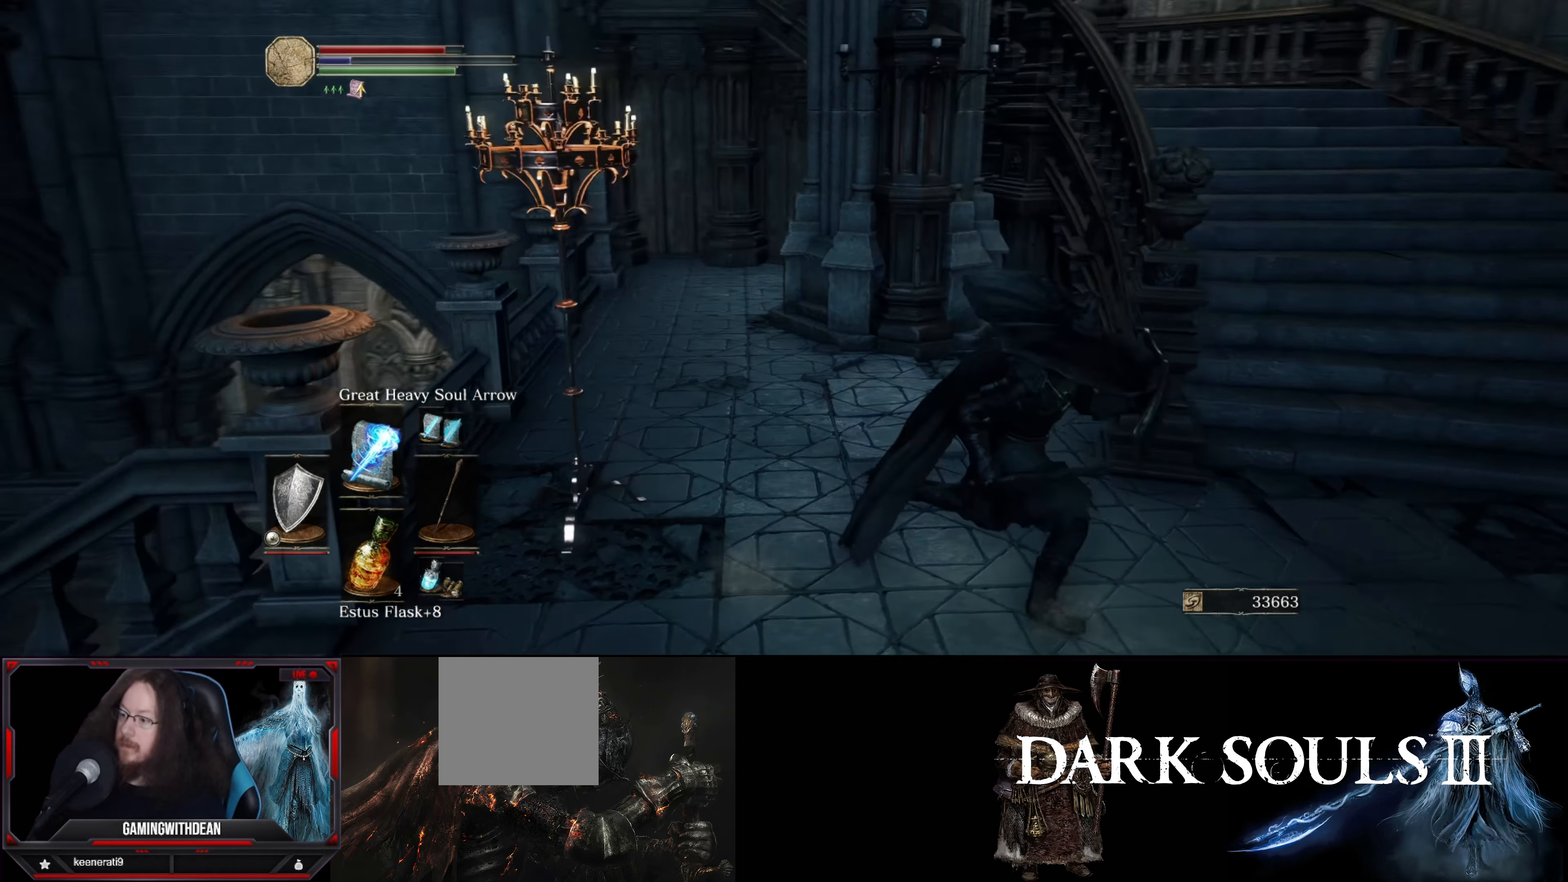
{"buttons": ["L1"], "left_stick": "center", "right_stick": "center", "events": [[400, "left_stick", "center"], [450, "right_stick", "center"]]}
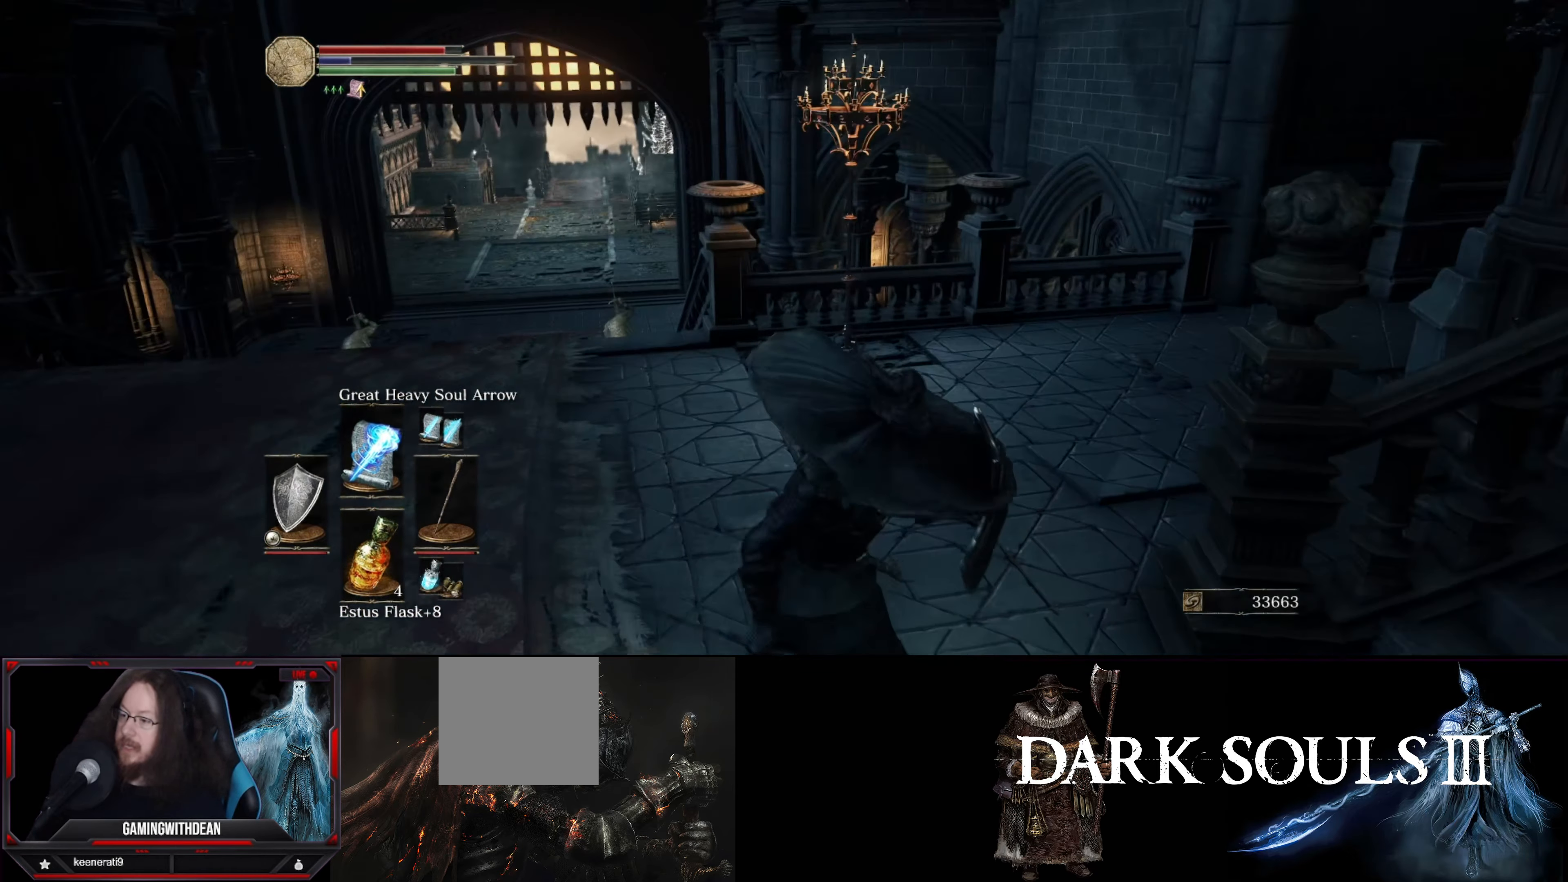
{"buttons": ["L1"], "left_stick": "center", "right_stick": "center", "events": [[100, "left_stick", "up-left"], [250, "left_stick", "center"], [367, "right_stick", "up"], [467, "right_stick", "center"]]}
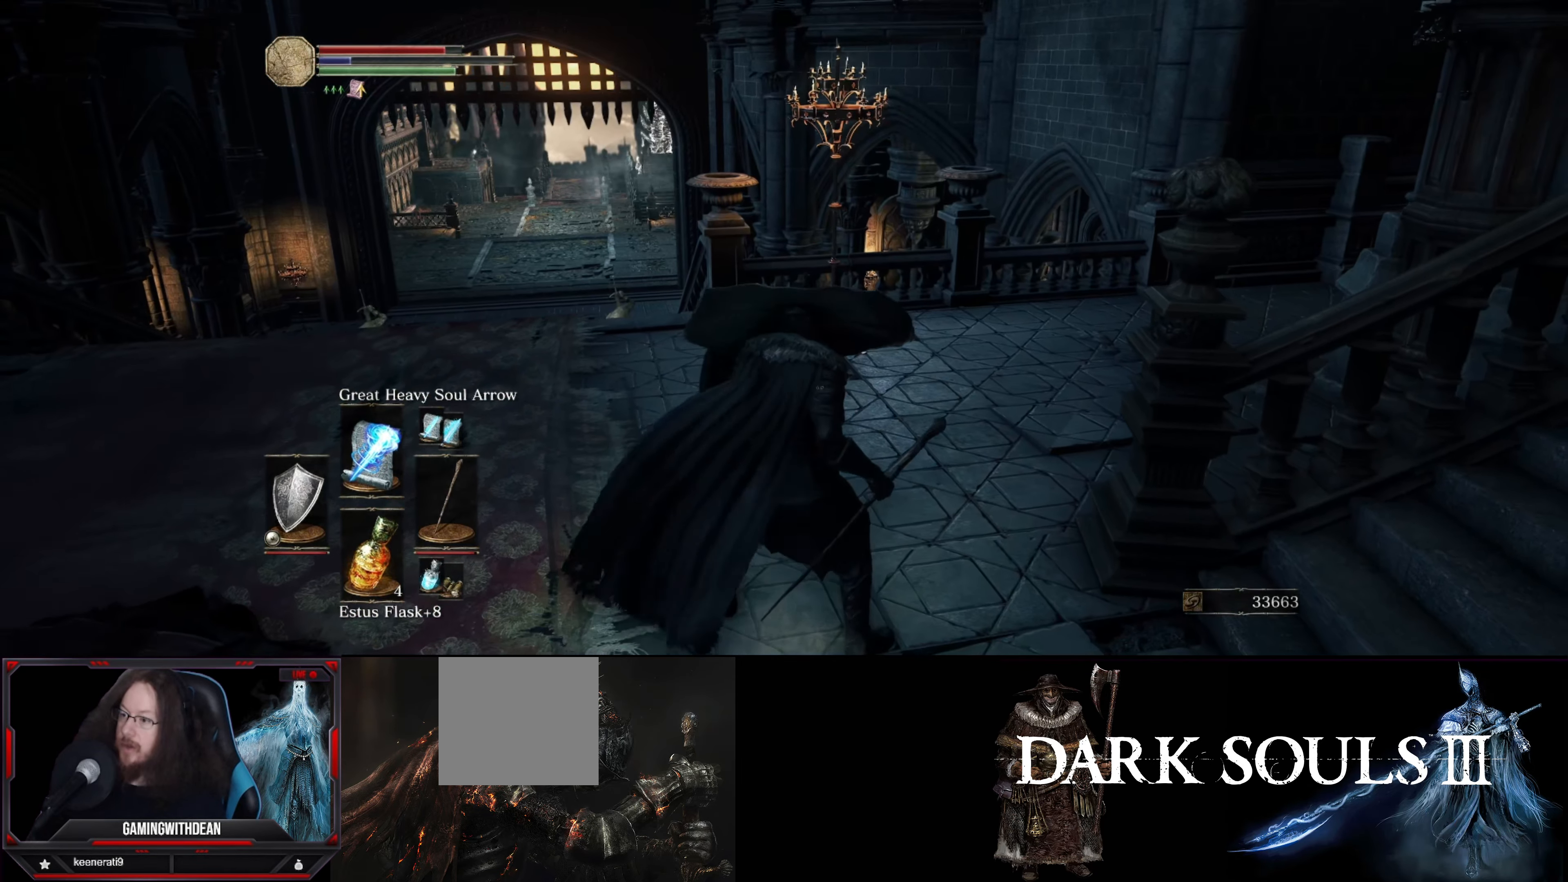
{"buttons": ["L1"], "left_stick": "center", "right_stick": "center", "events": []}
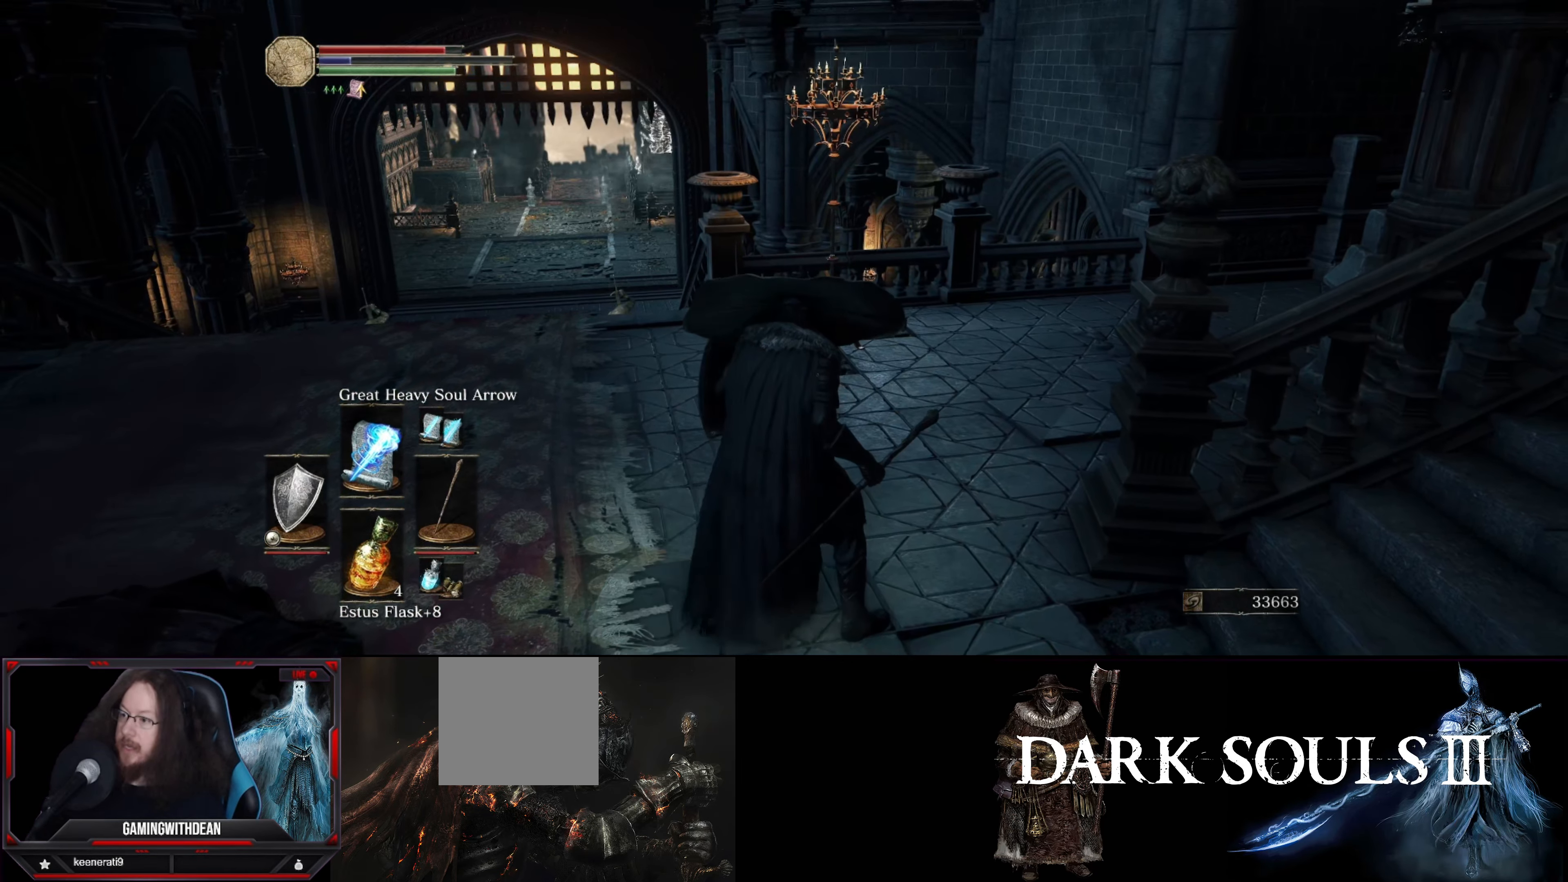
{"buttons": ["L1"], "left_stick": "center", "right_stick": "center", "events": []}